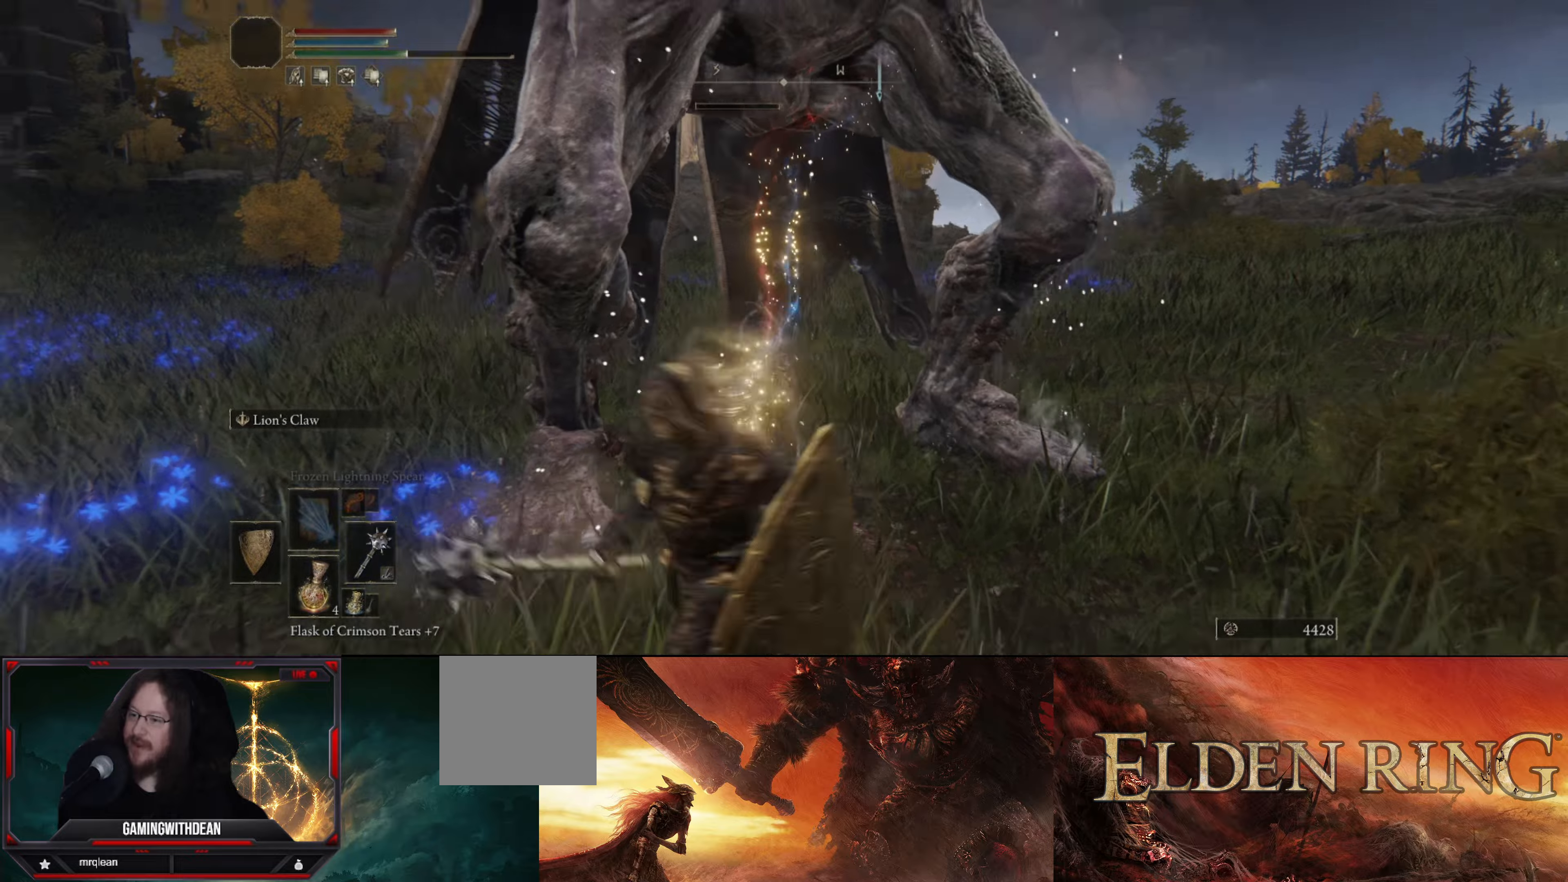
Gameplay with a controller (Xbox layout); each line is a JSON object with the inputs held at the frame after it. "events" lists button and stick changes between this image and that frame as [ms after this image, input, new state], when the widget could be followed in between. Not read: L3 R1 R3.
{"buttons": [], "left_stick": "center", "right_stick": "center", "events": [[50, "left_stick", "up-left"], [184, "right_stick", "center"], [250, "left_stick", "center"]]}
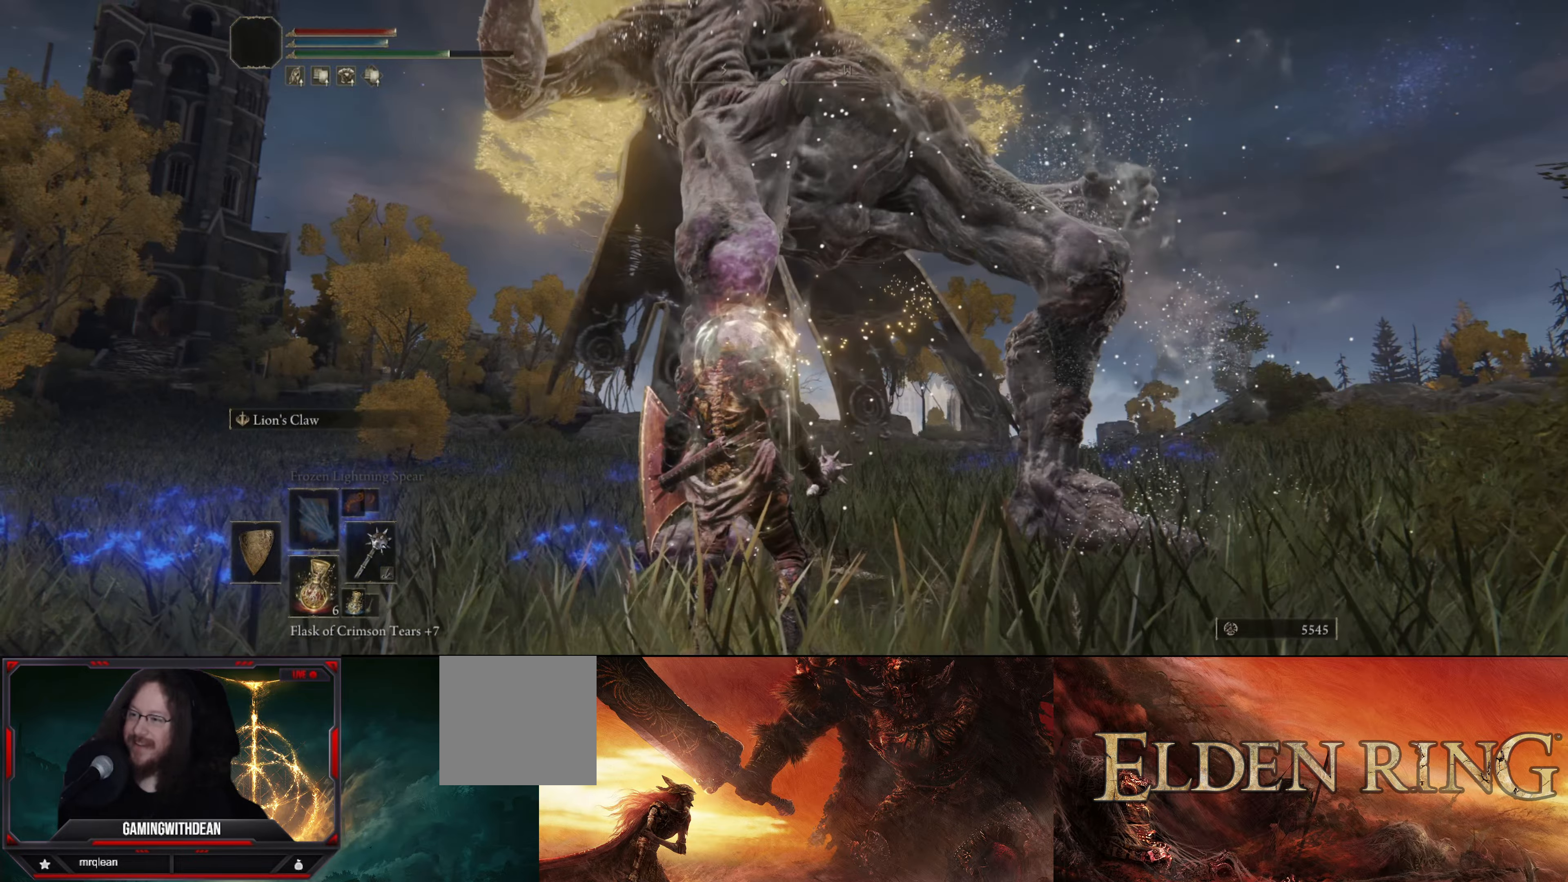
{"buttons": [], "left_stick": "center", "right_stick": "center", "events": []}
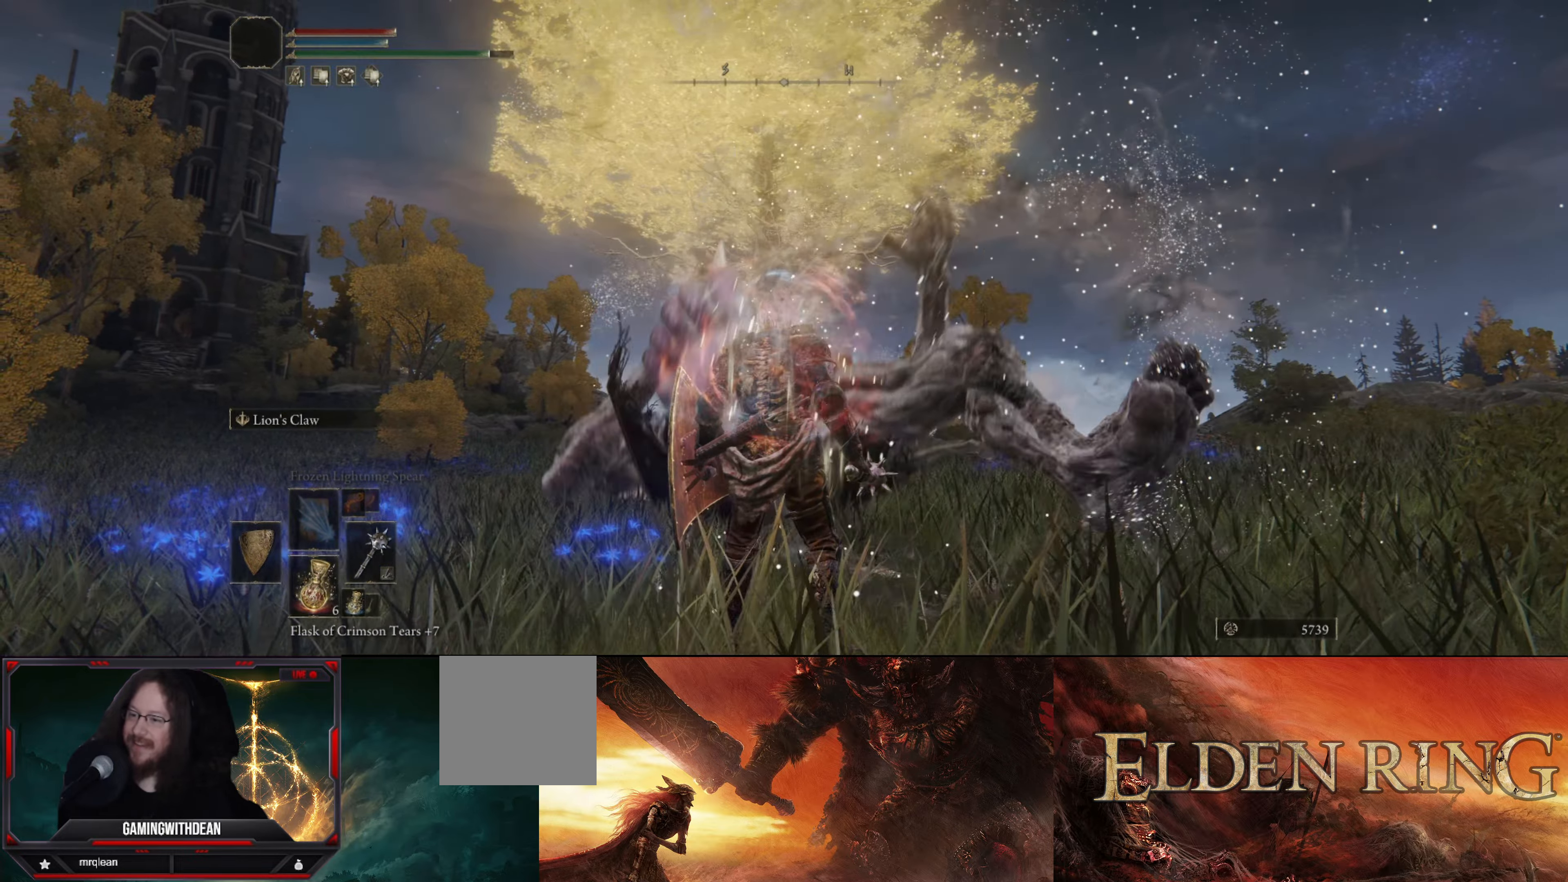
{"buttons": [], "left_stick": "center", "right_stick": "center", "events": [[17, "right_stick", "down-left"], [67, "left_stick", "up-left"], [150, "left_stick", "center"], [184, "right_stick", "center"]]}
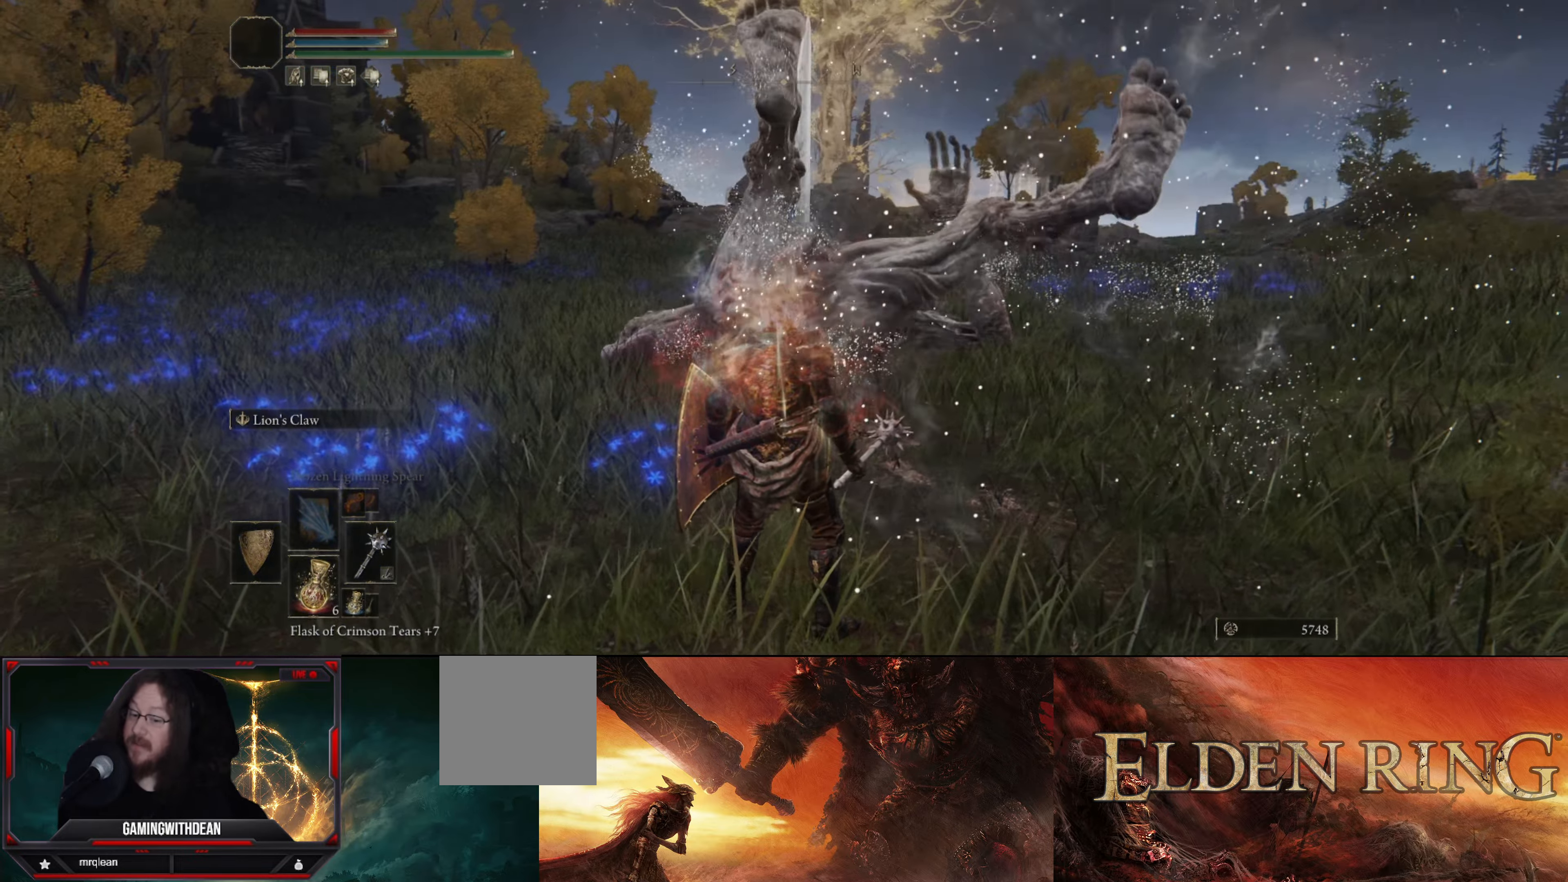
{"buttons": [], "left_stick": "up", "right_stick": "center", "events": [[50, "right_stick", "down-left"], [167, "right_stick", "left"], [267, "right_stick", "center"], [467, "left_stick", "up"]]}
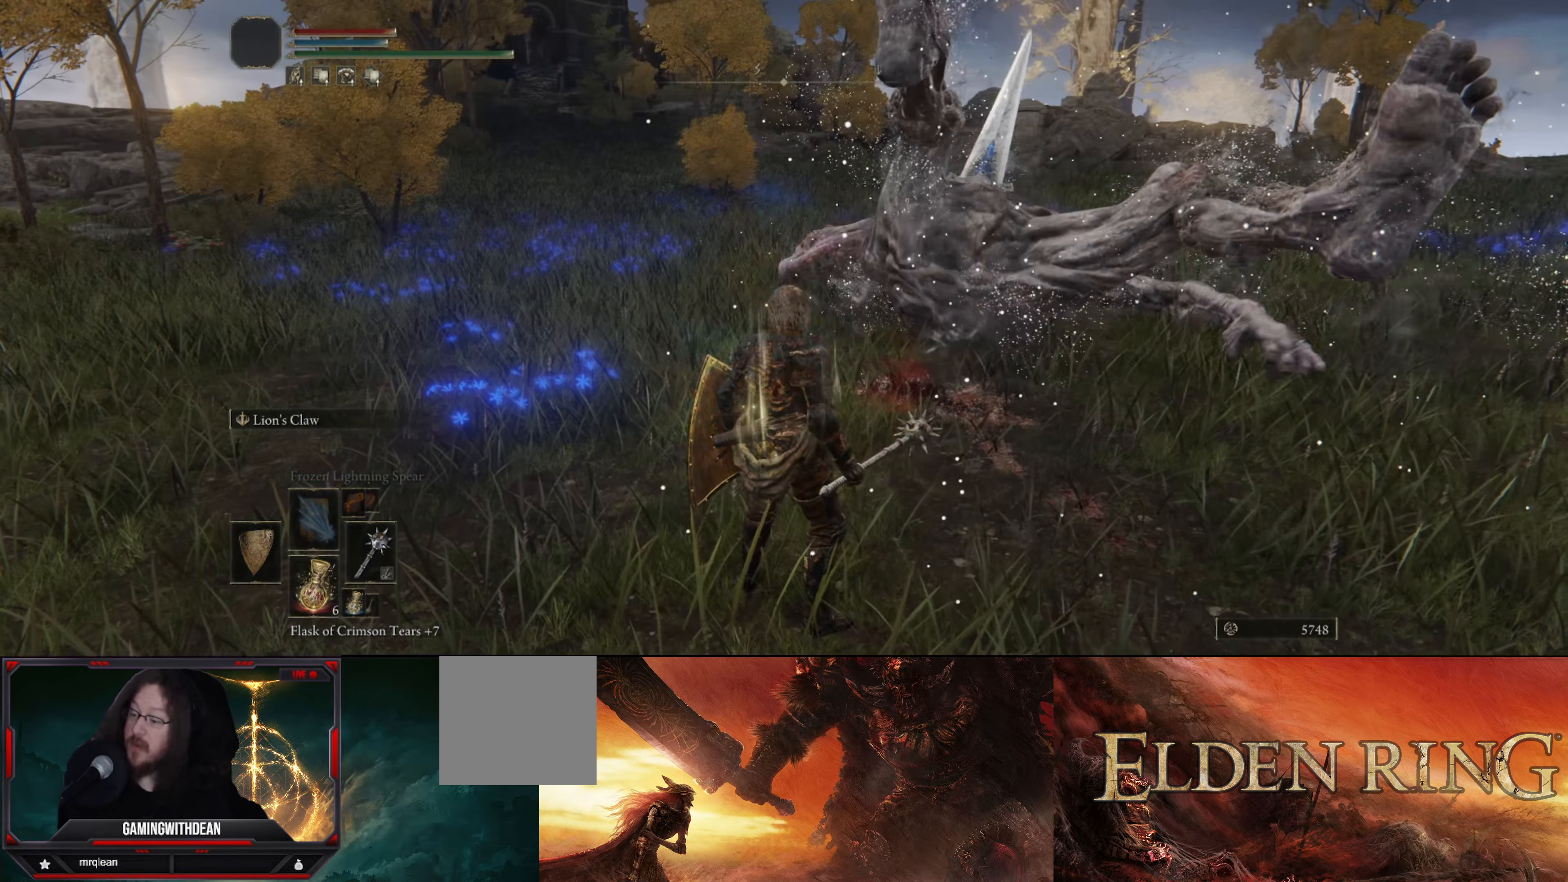
{"buttons": [], "left_stick": "up", "right_stick": "center", "events": []}
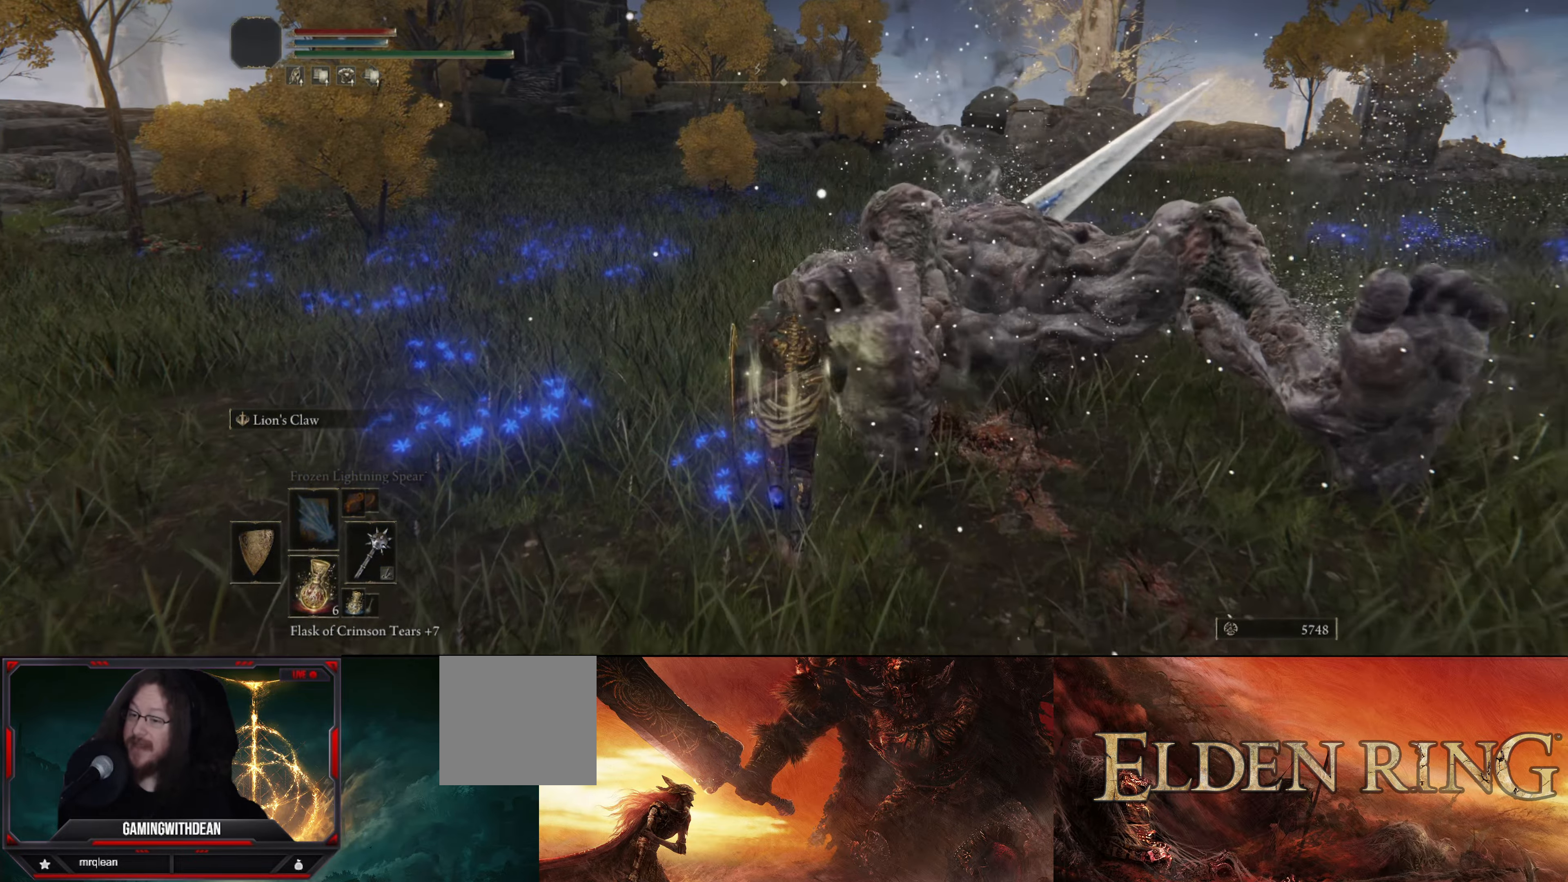
{"buttons": [], "left_stick": "up-right", "right_stick": "right", "events": [[334, "right_stick", "right"], [484, "left_stick", "up-right"]]}
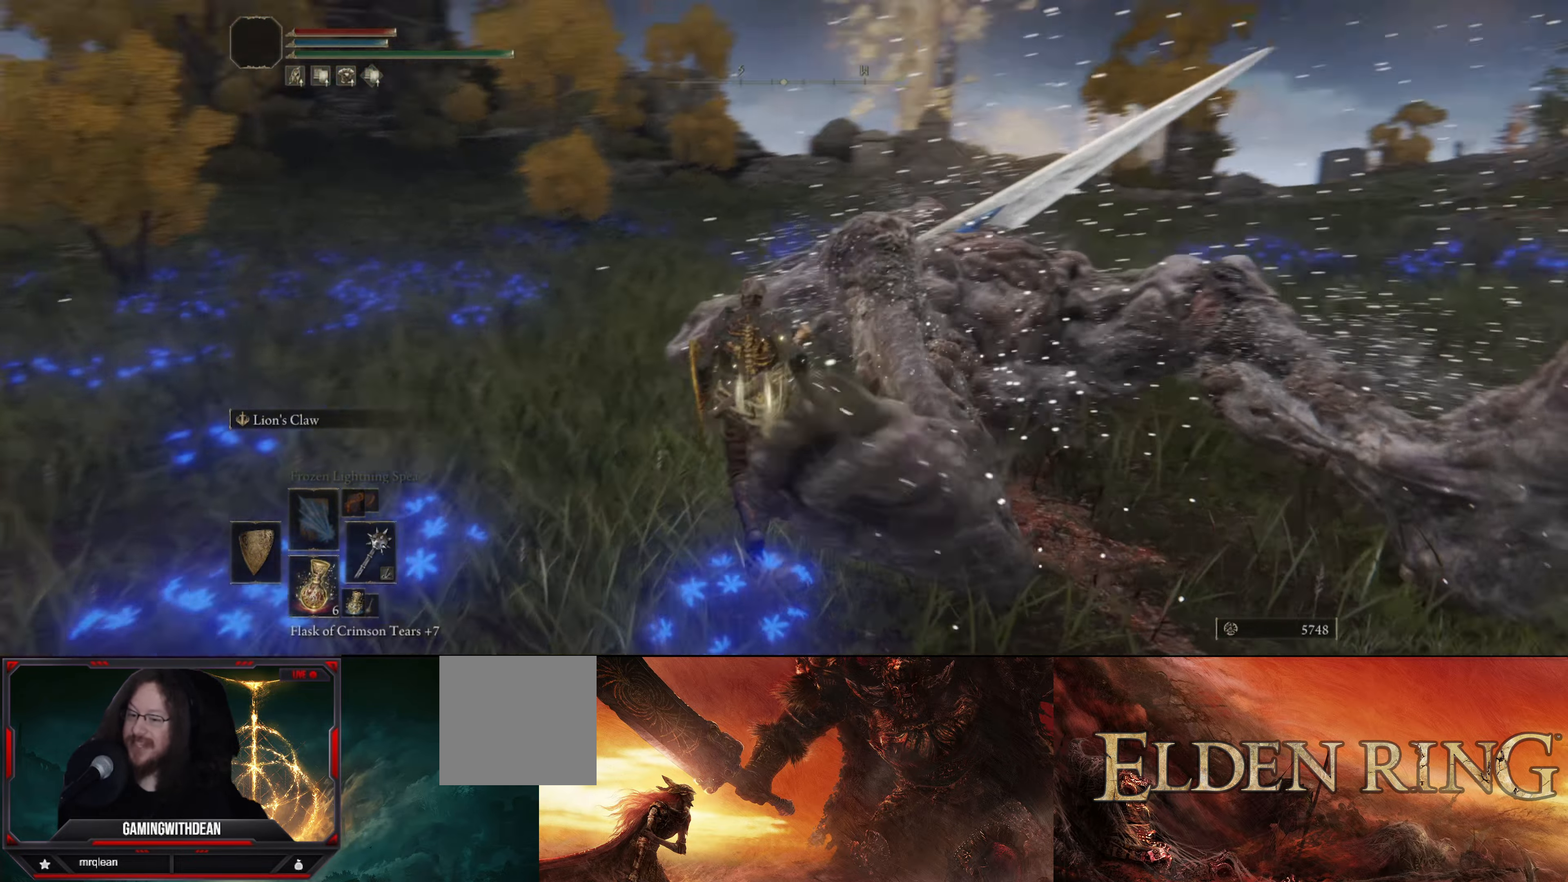
{"buttons": [], "left_stick": "up-left", "right_stick": "center", "events": [[100, "left_stick", "center"], [100, "right_stick", "center"], [384, "left_stick", "up-left"]]}
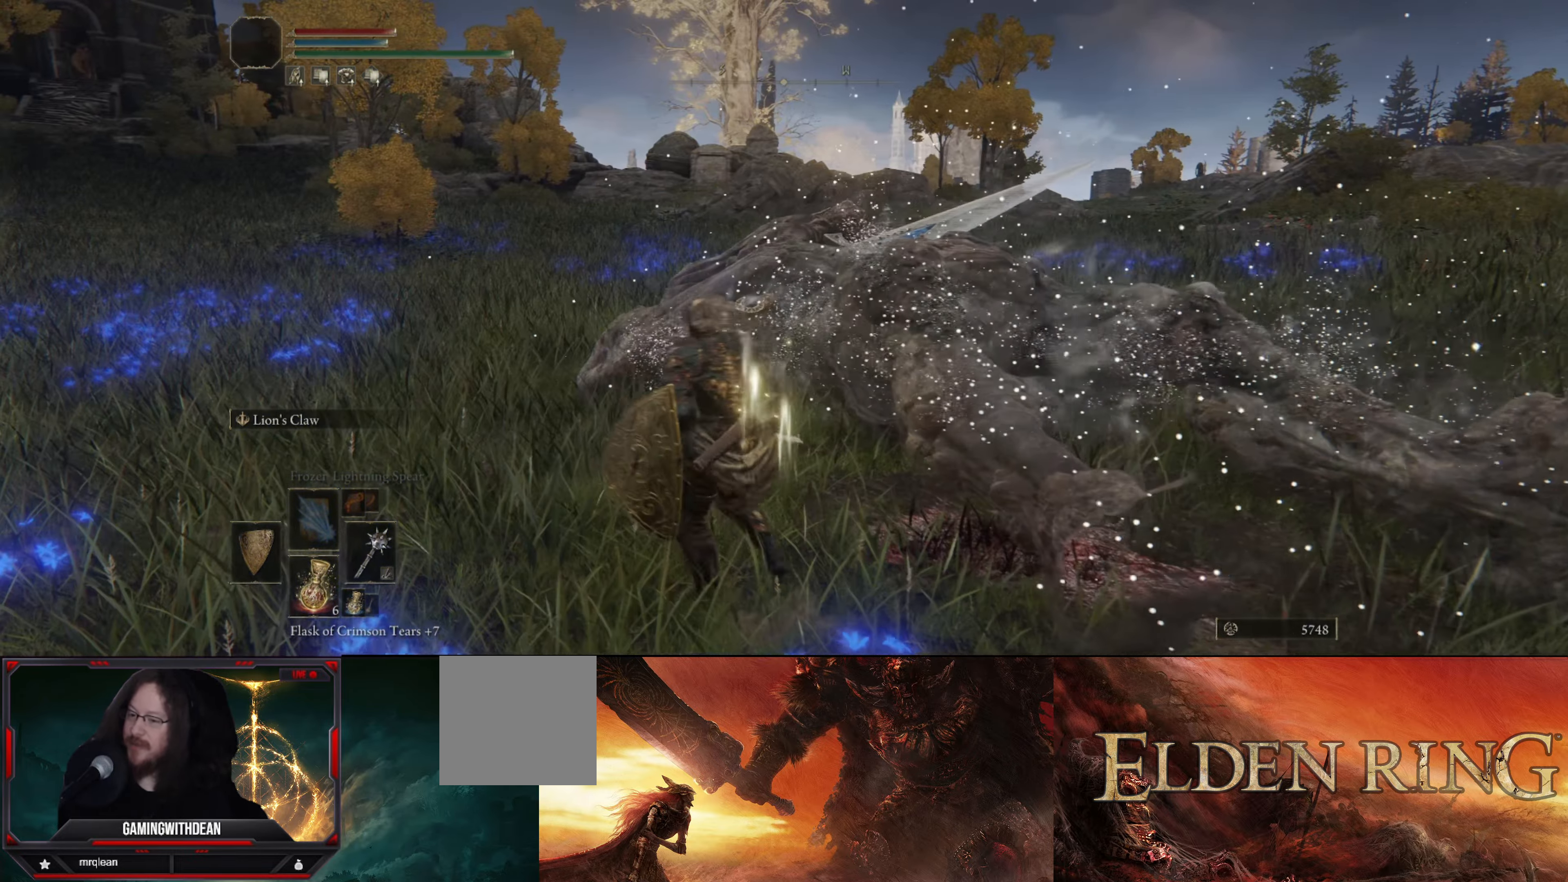
{"buttons": [], "left_stick": "up-left", "right_stick": "down-left", "events": [[50, "left_stick", "center"], [284, "left_stick", "up-left"], [484, "right_stick", "down-left"]]}
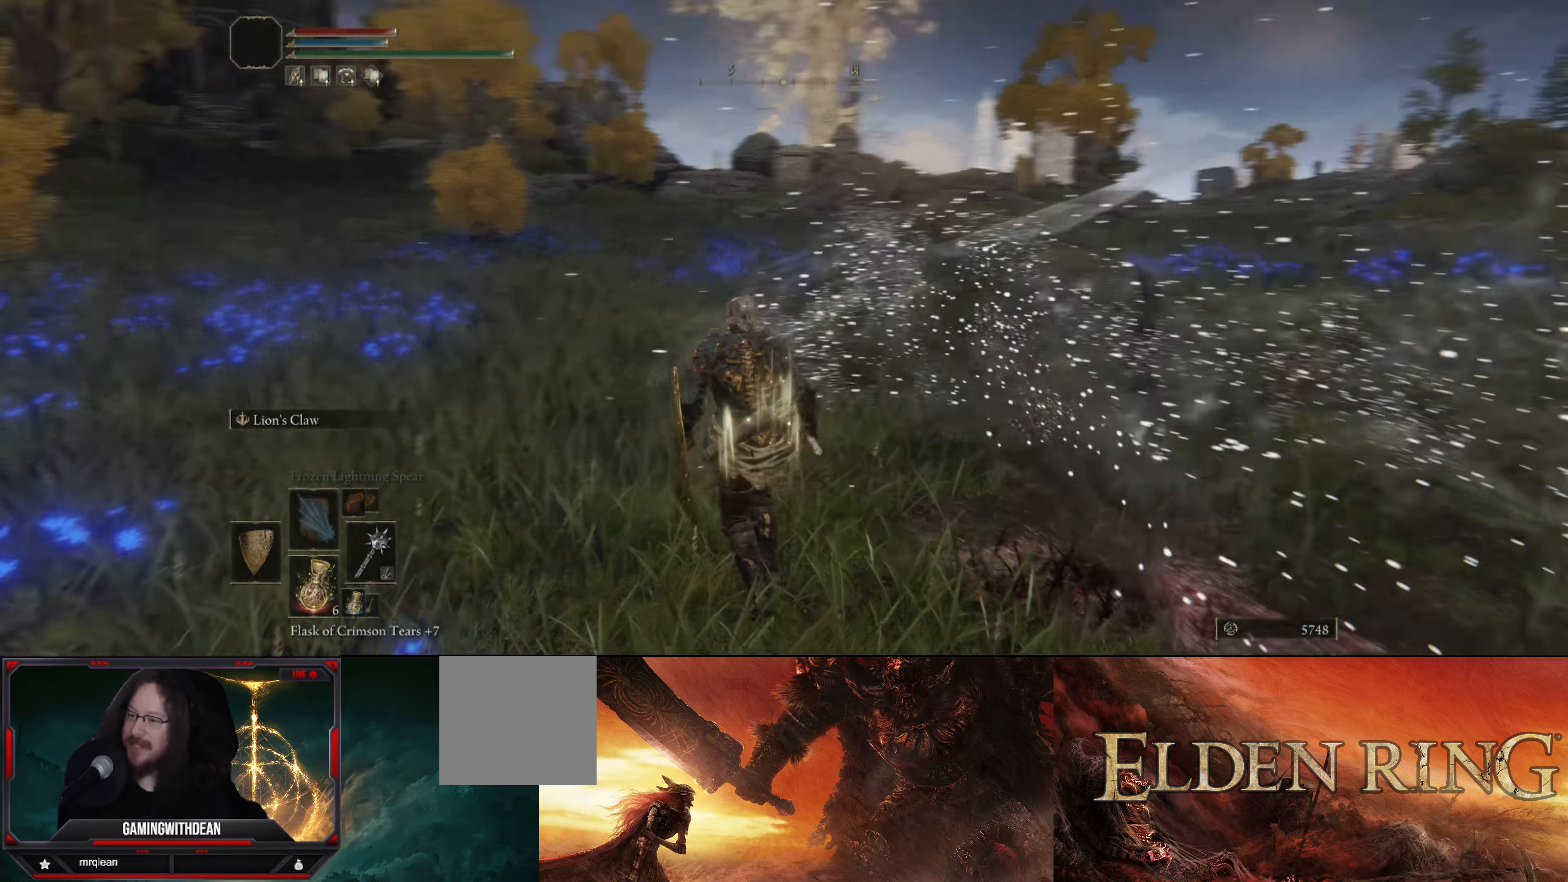
{"buttons": [], "left_stick": "up", "right_stick": "center", "events": [[33, "left_stick", "up"], [233, "right_stick", "center"]]}
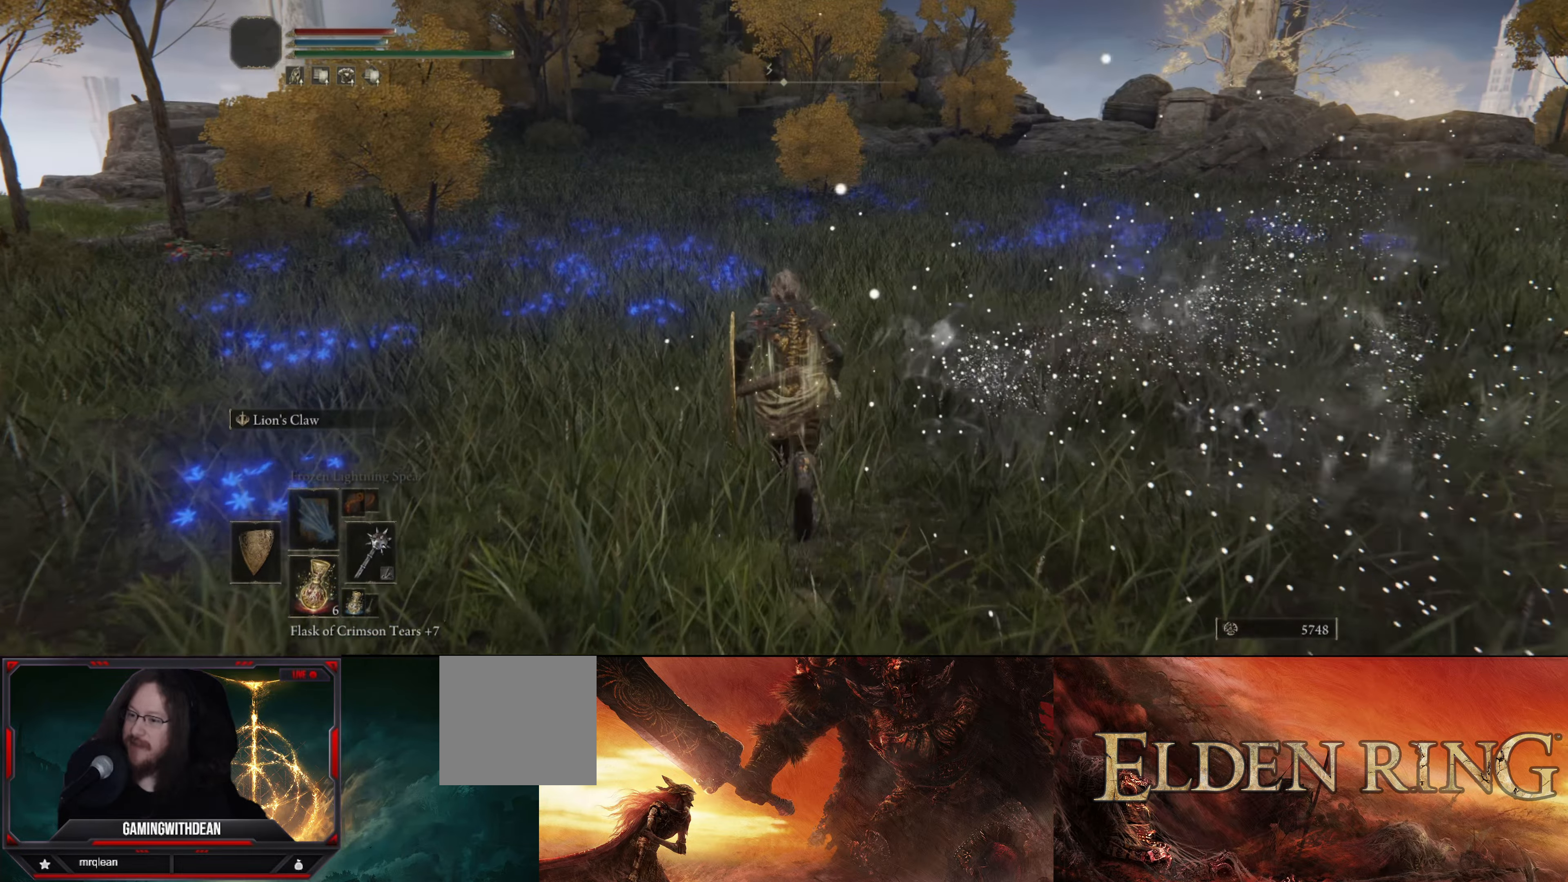
{"buttons": [], "left_stick": "up", "right_stick": "center", "events": []}
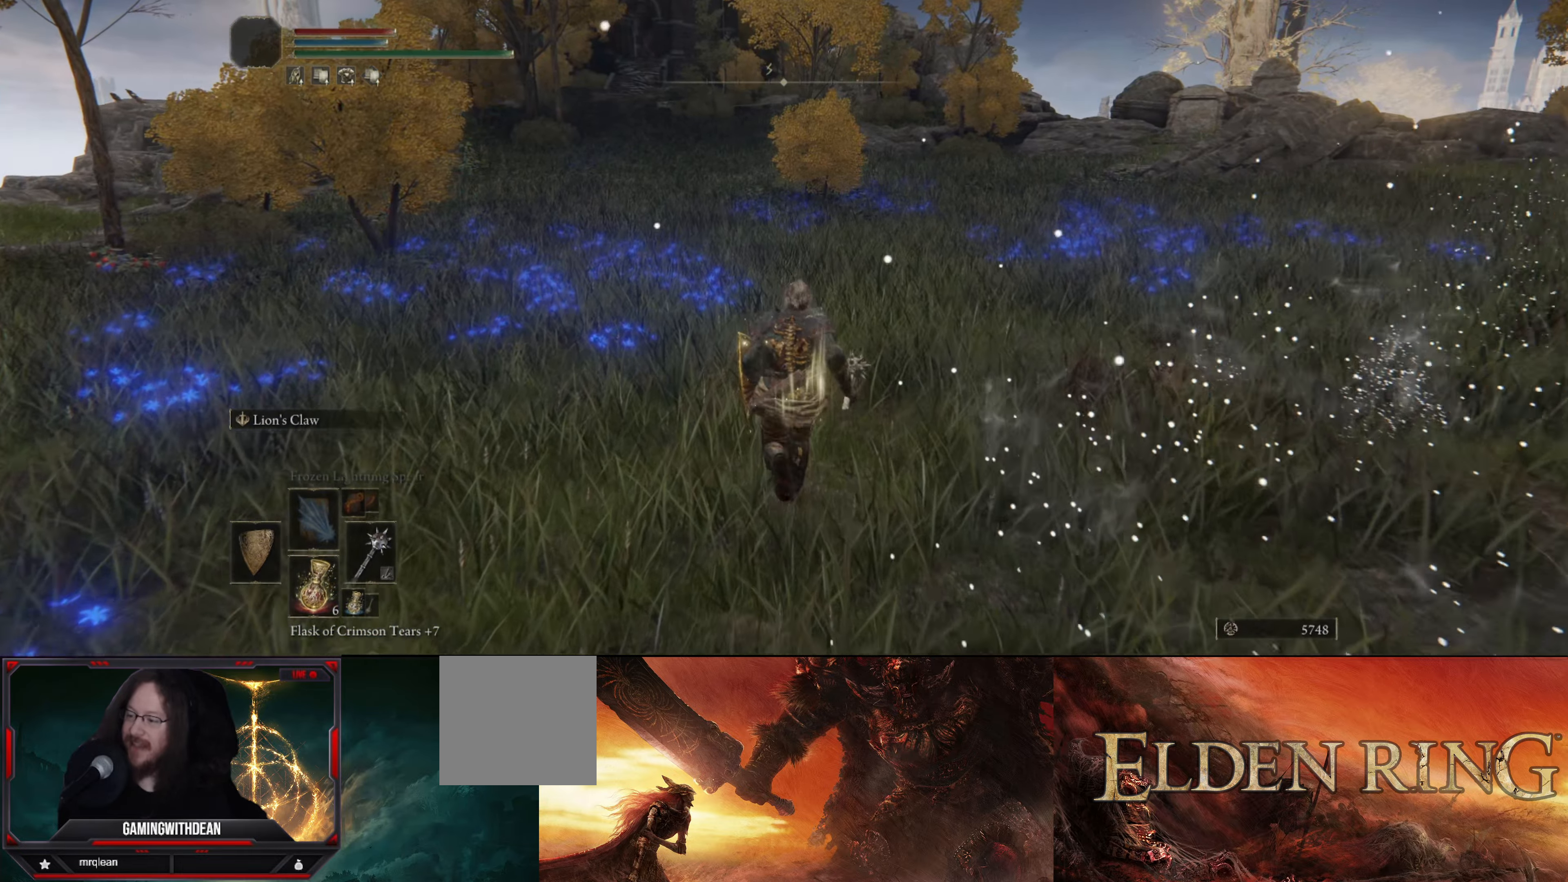
{"buttons": [], "left_stick": "up", "right_stick": "center", "events": [[16, "right_stick", "up"], [150, "right_stick", "center"]]}
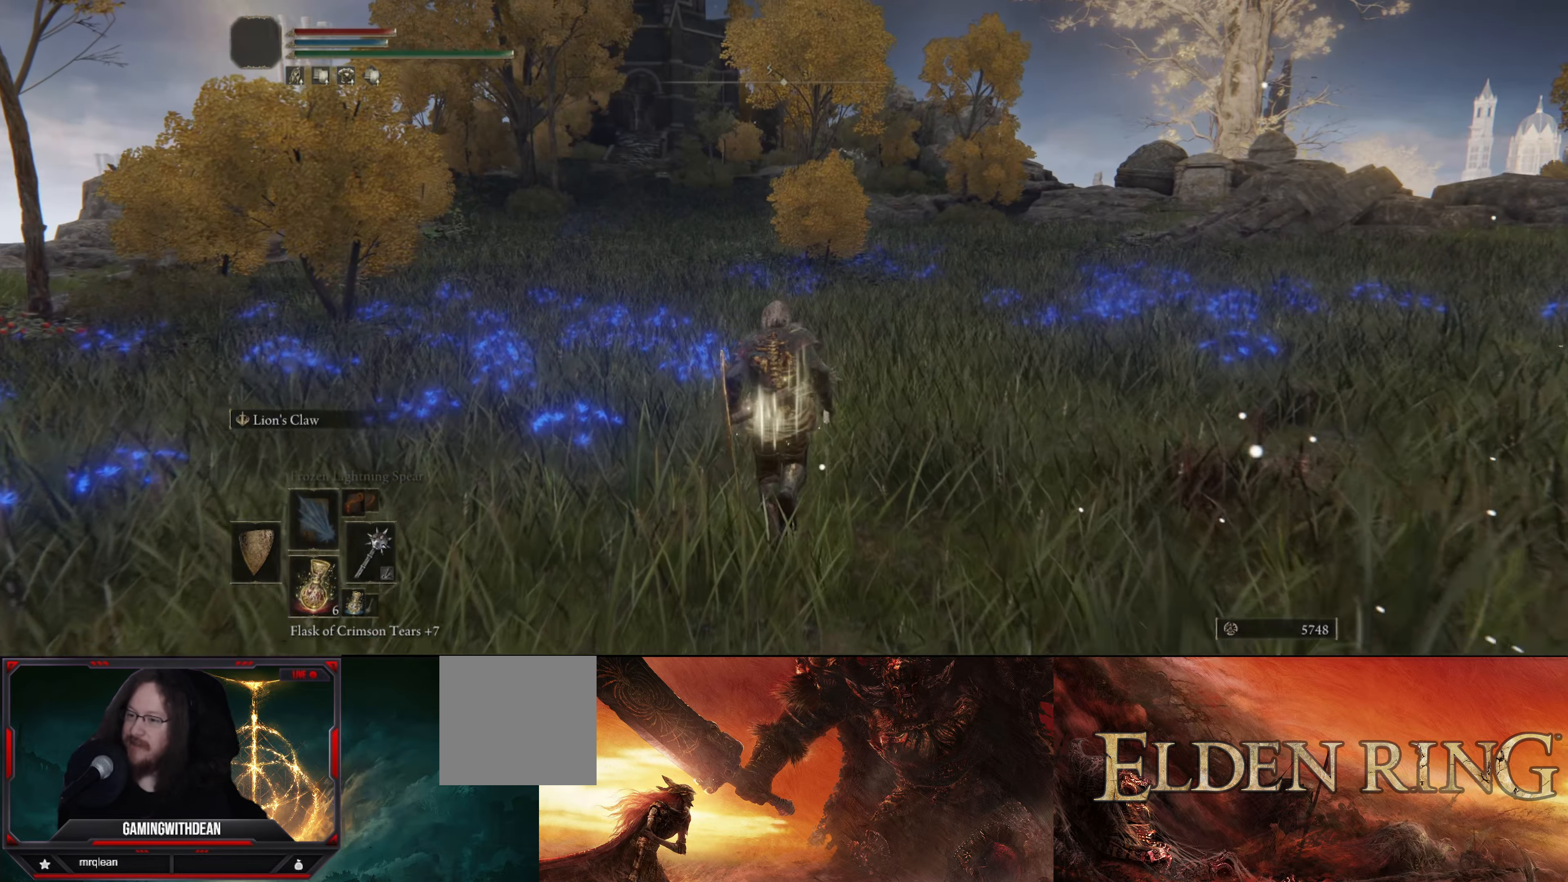
{"buttons": [], "left_stick": "up", "right_stick": "center", "events": []}
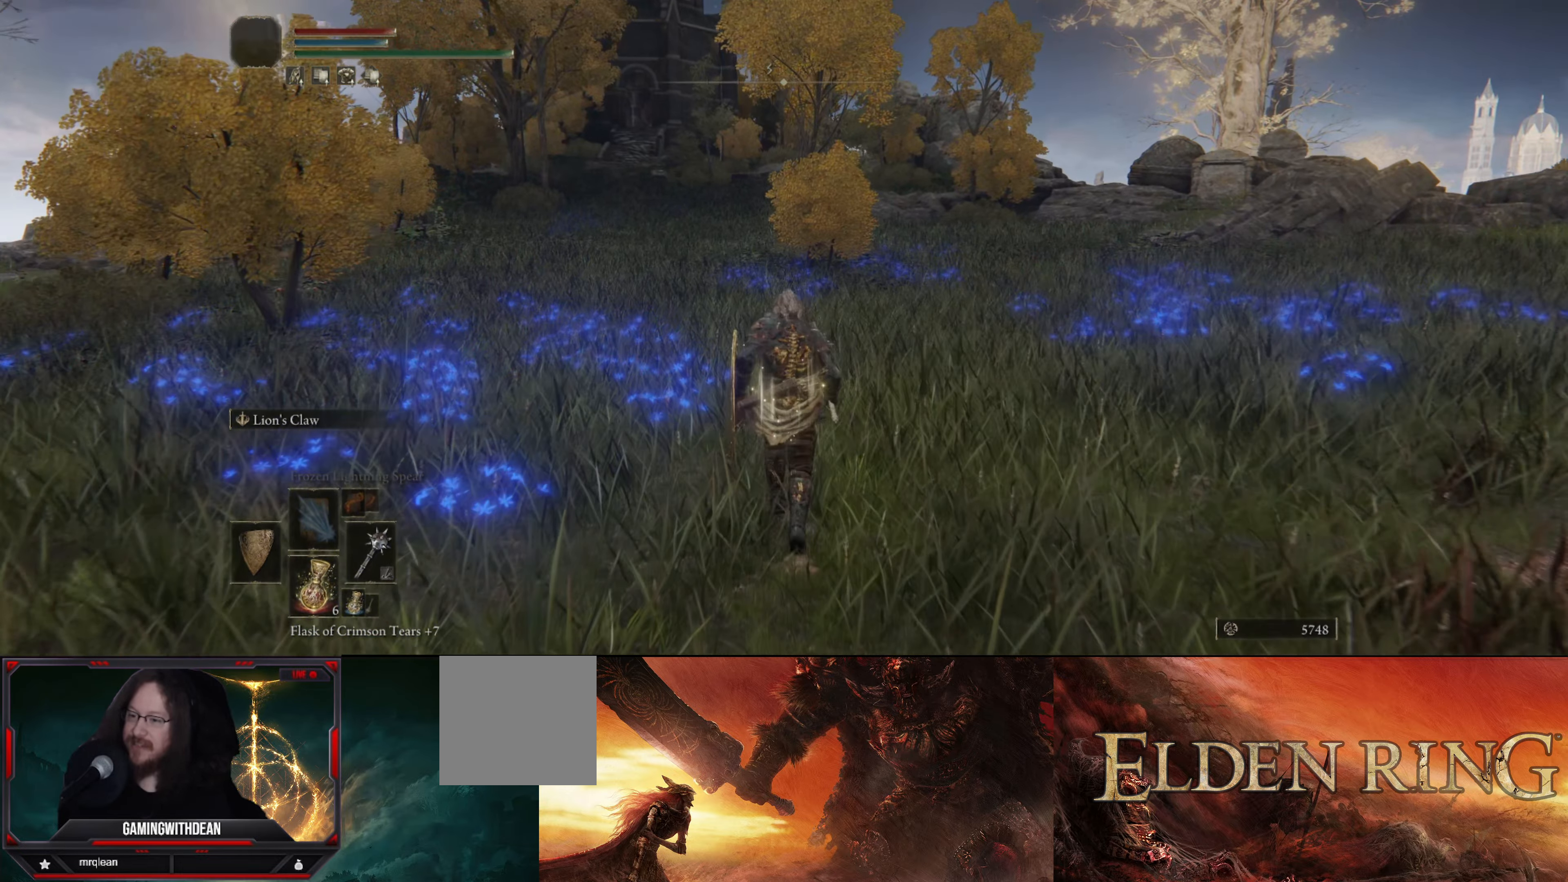
{"buttons": ["A"], "left_stick": "center", "right_stick": "center", "events": [[83, "START", "down"], [166, "left_stick", "center"], [233, "START", "up"], [483, "A", "down"]]}
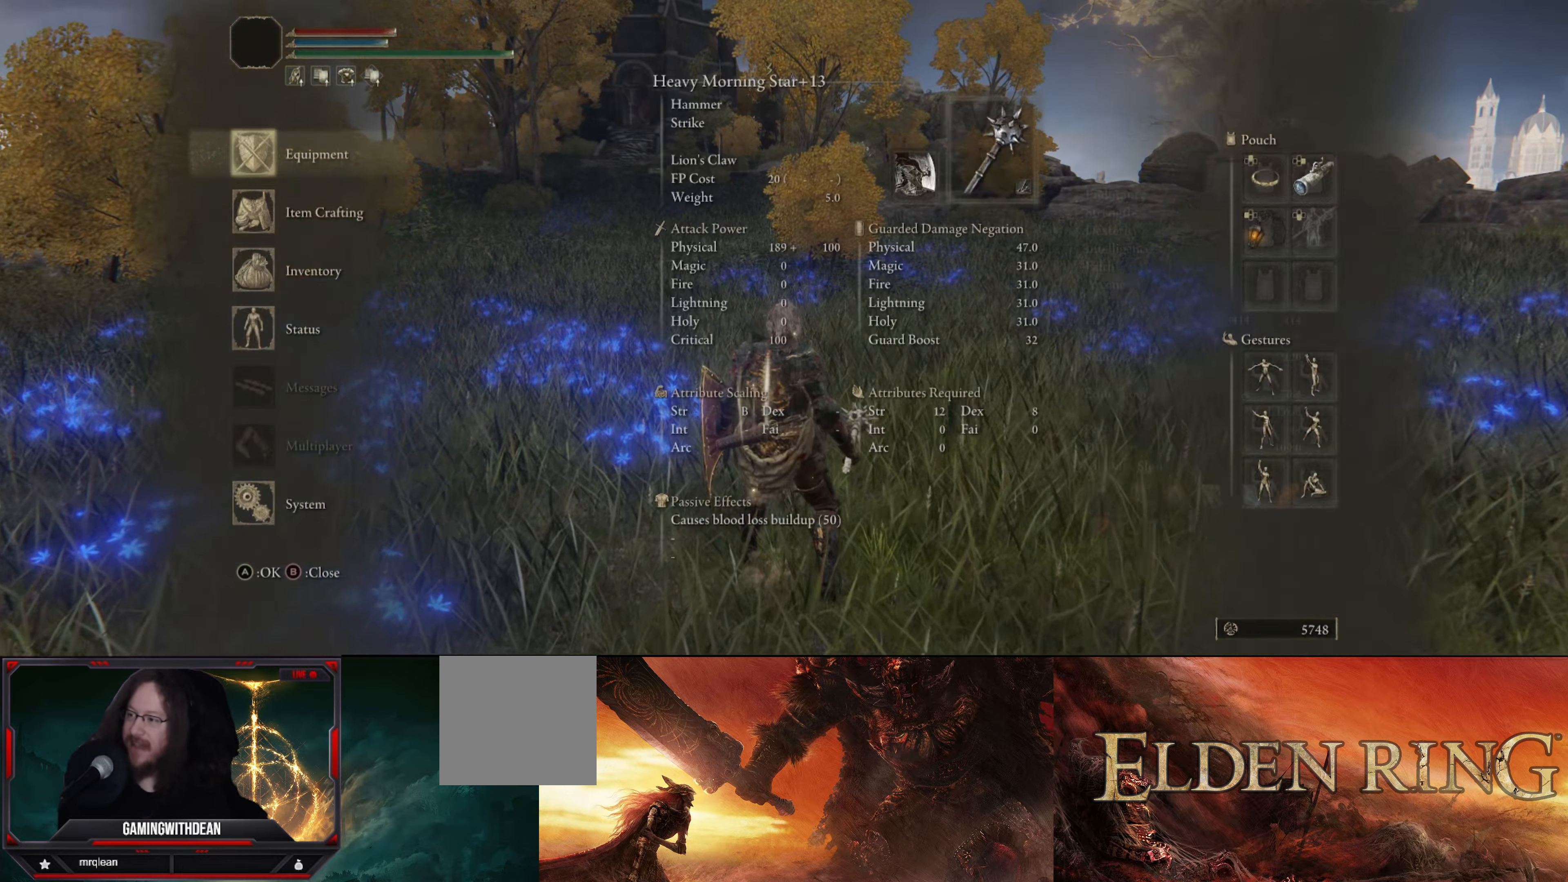
{"buttons": [], "left_stick": "center", "right_stick": "center", "events": [[100, "A", "up"]]}
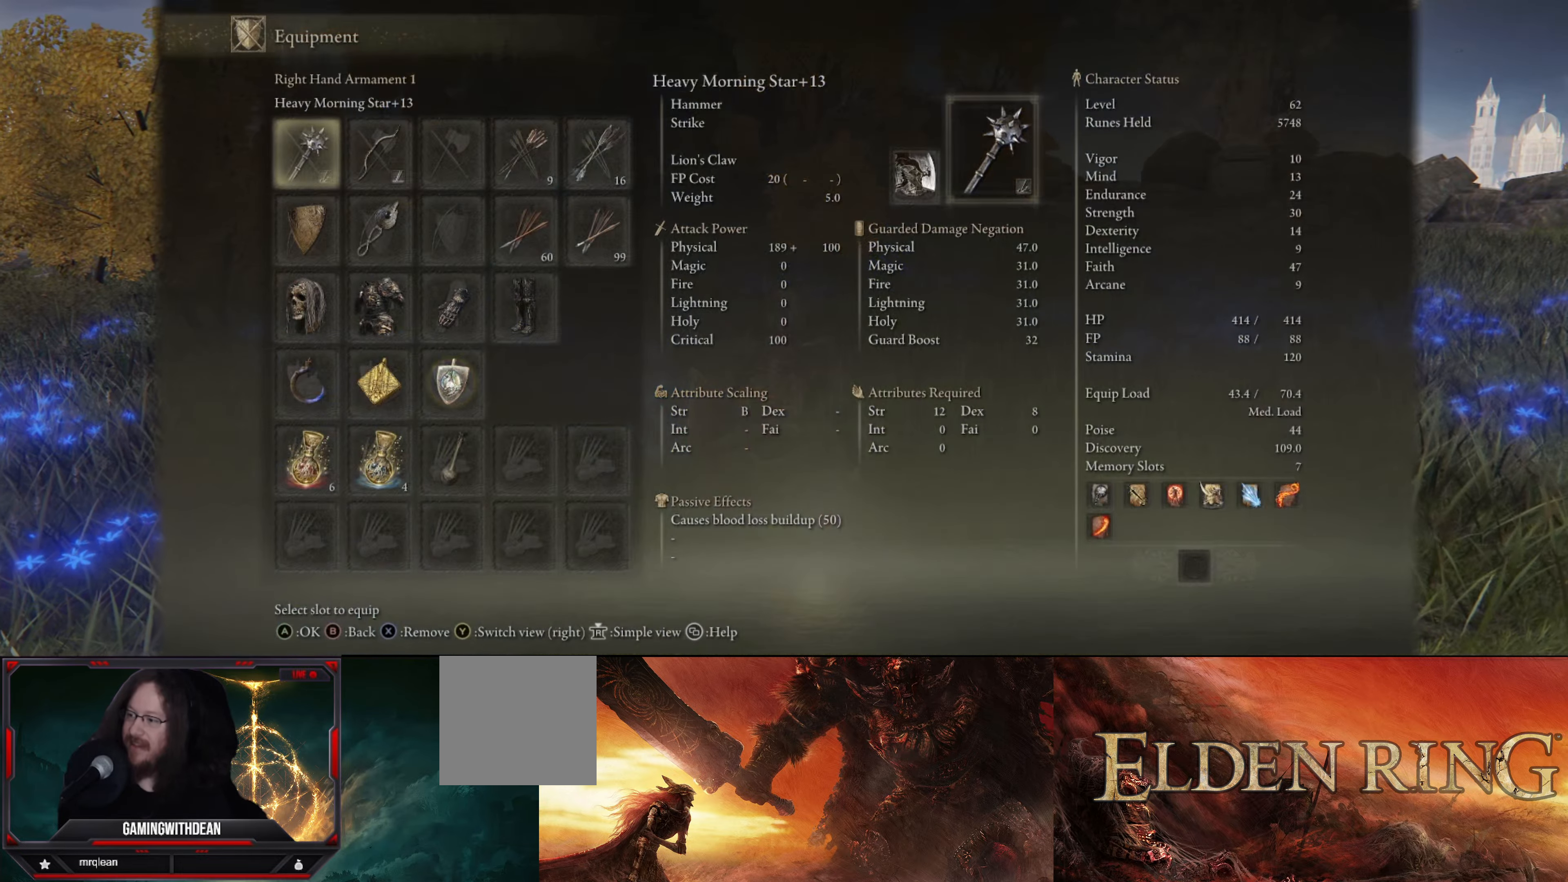
{"buttons": ["A"], "left_stick": "center", "right_stick": "center", "events": [[433, "A", "down"]]}
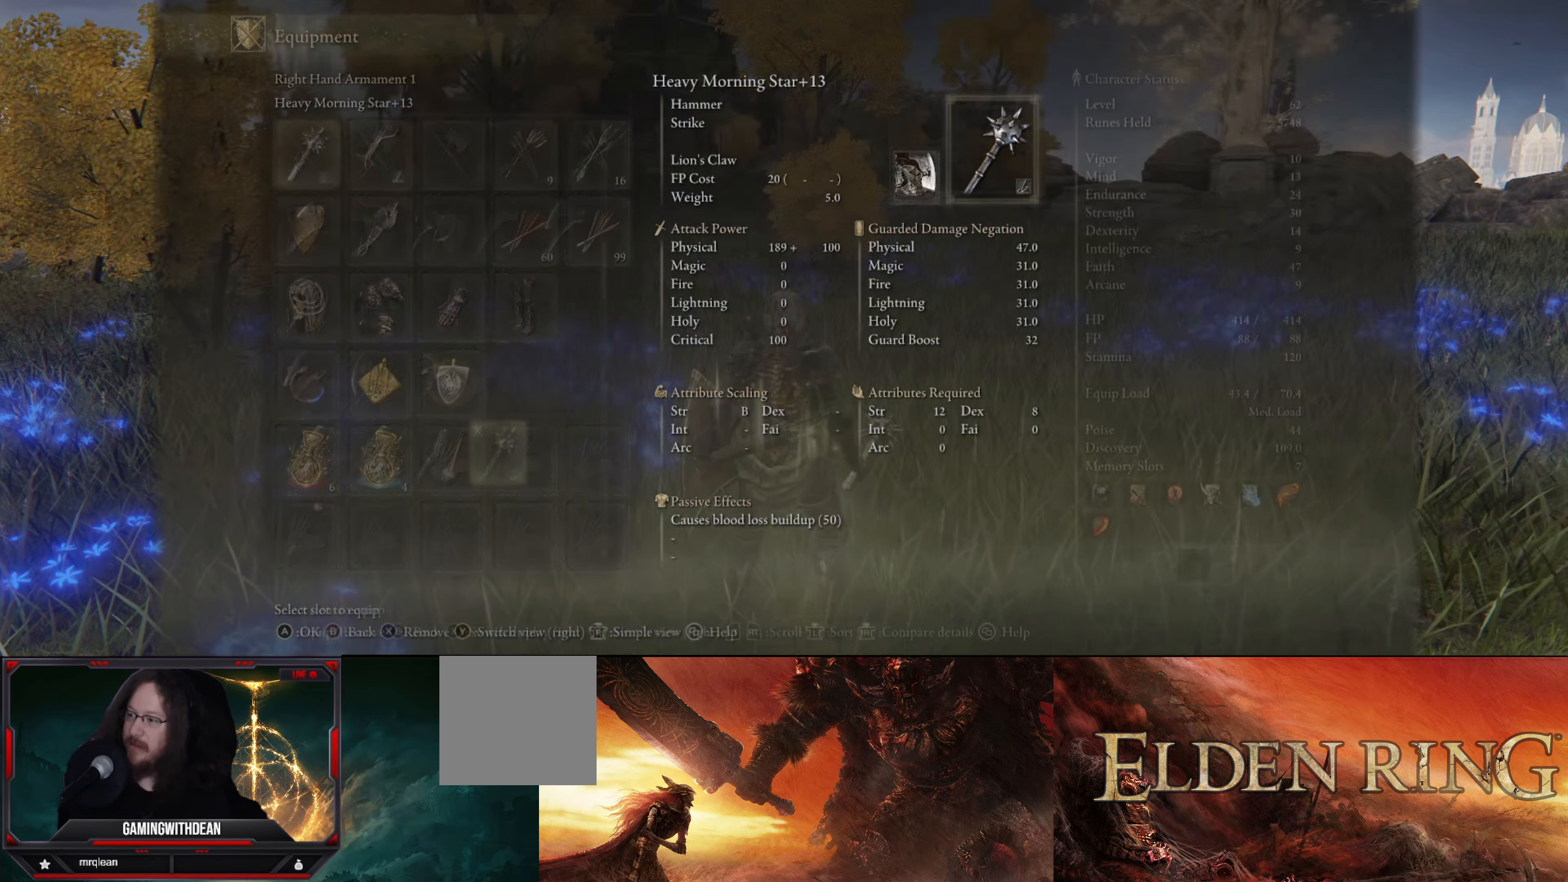
{"buttons": [], "left_stick": "center", "right_stick": "center", "events": [[16, "A", "up"], [333, "DPAD_DOWN", "down"], [416, "DPAD_DOWN", "up"]]}
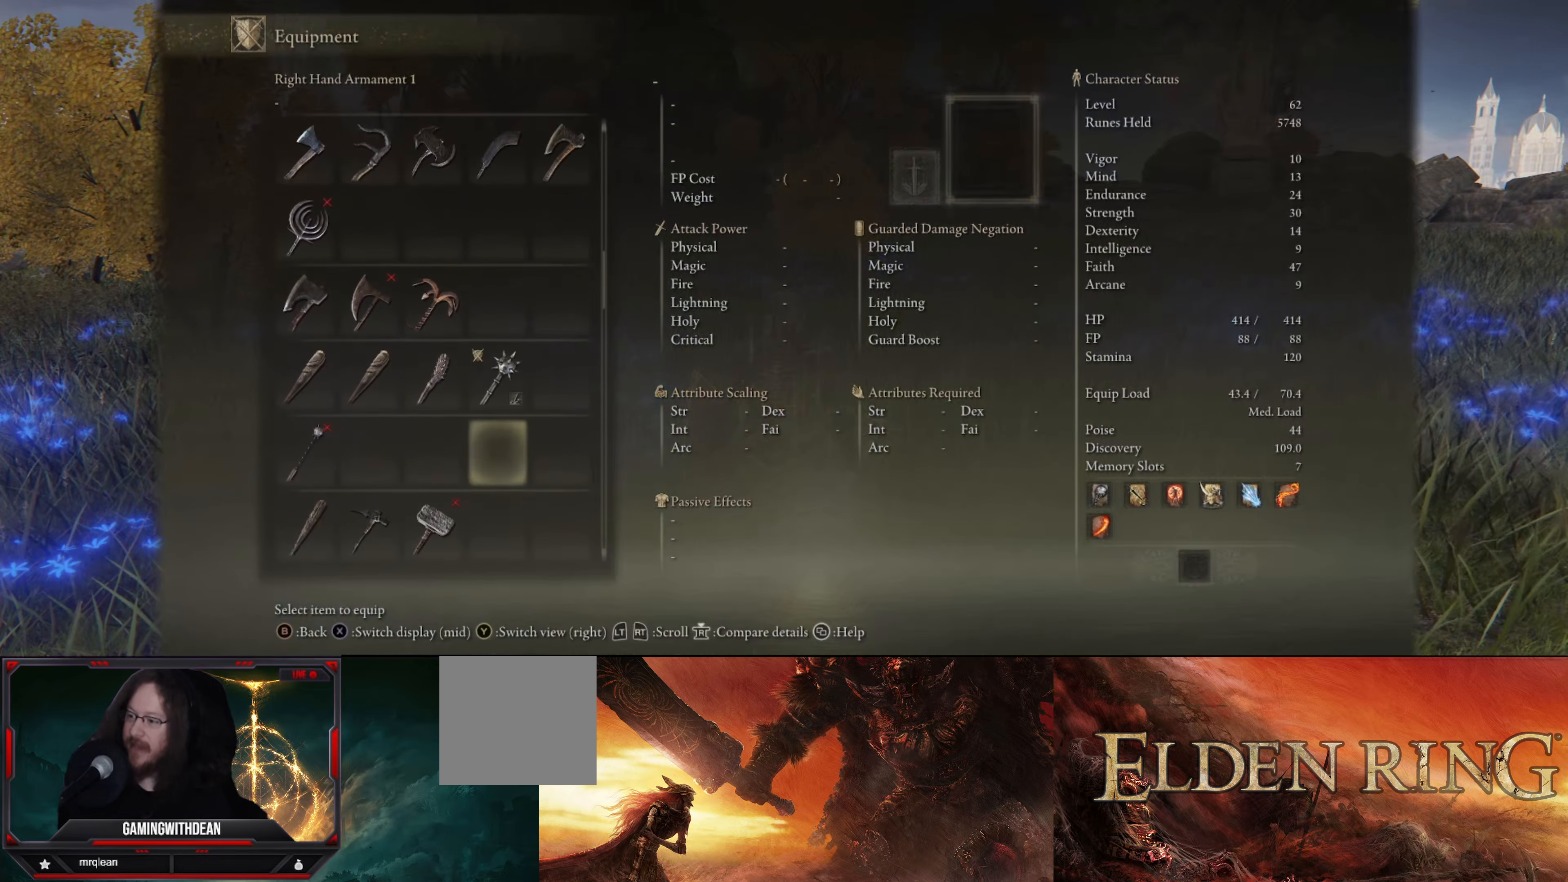
{"buttons": ["DPAD_UP"], "left_stick": "center", "right_stick": "center", "events": [[66, "DPAD_UP", "down"]]}
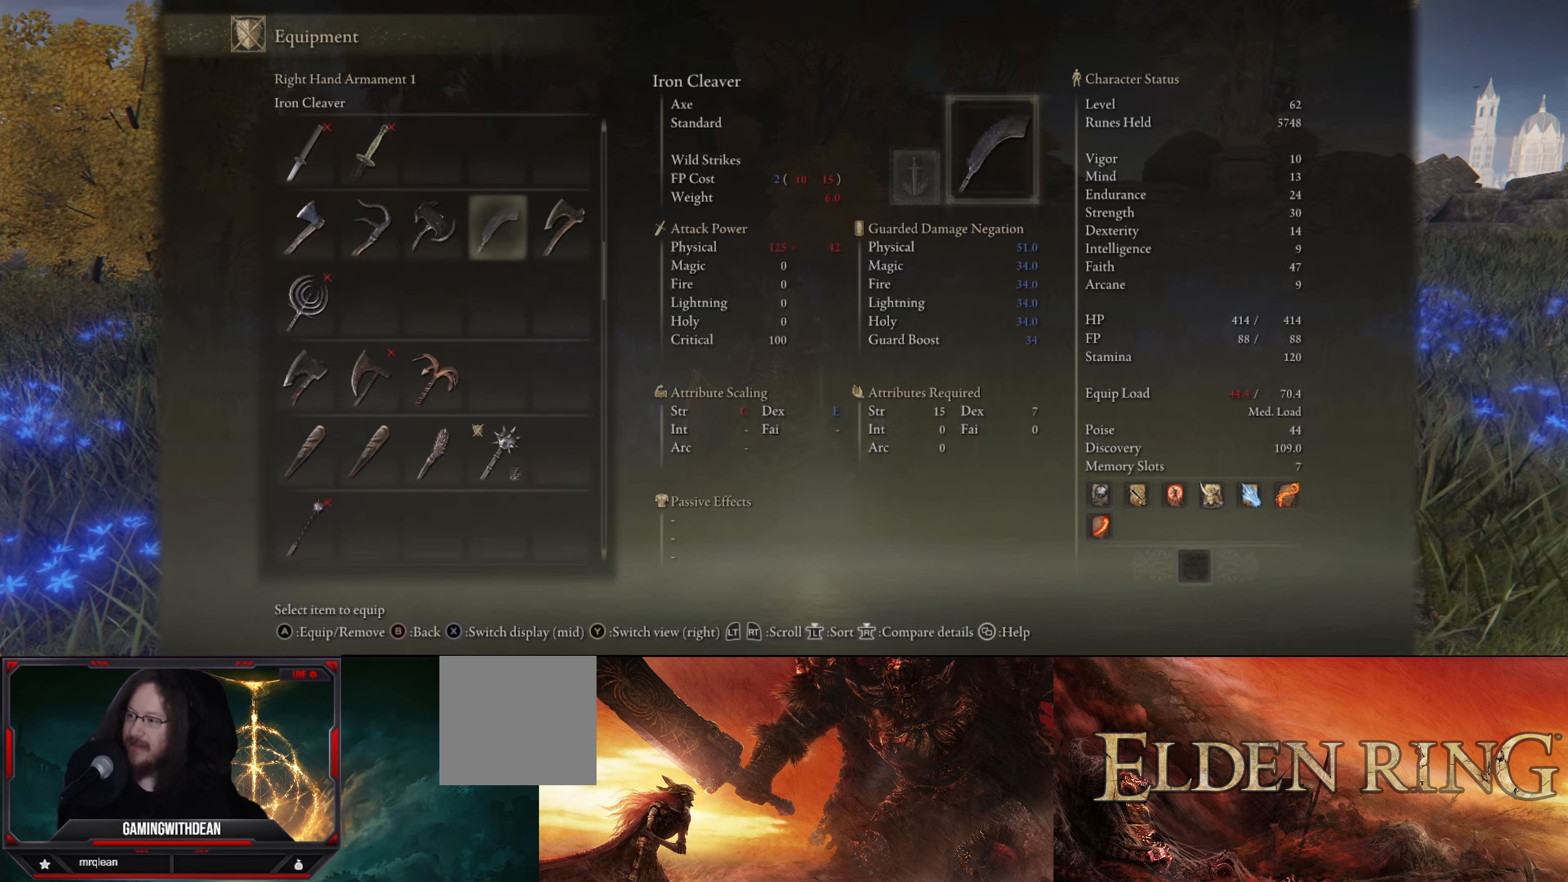
{"buttons": [], "left_stick": "center", "right_stick": "center", "events": [[500, "DPAD_UP", "up"]]}
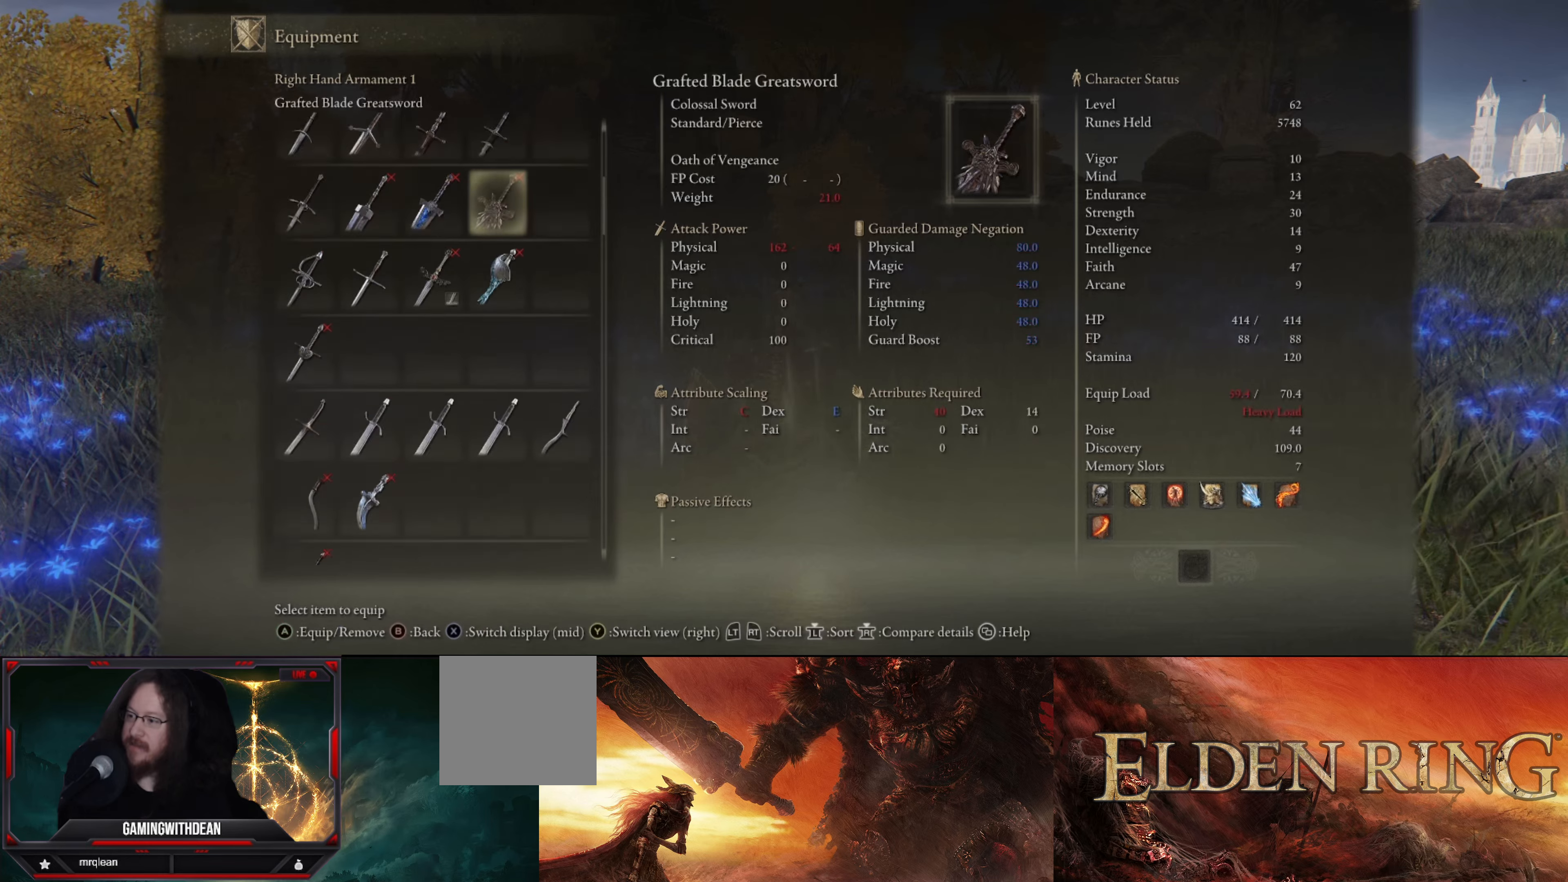
{"buttons": ["DPAD_UP"], "left_stick": "center", "right_stick": "center", "events": [[233, "DPAD_DOWN", "down"], [317, "DPAD_DOWN", "up"], [483, "DPAD_UP", "down"]]}
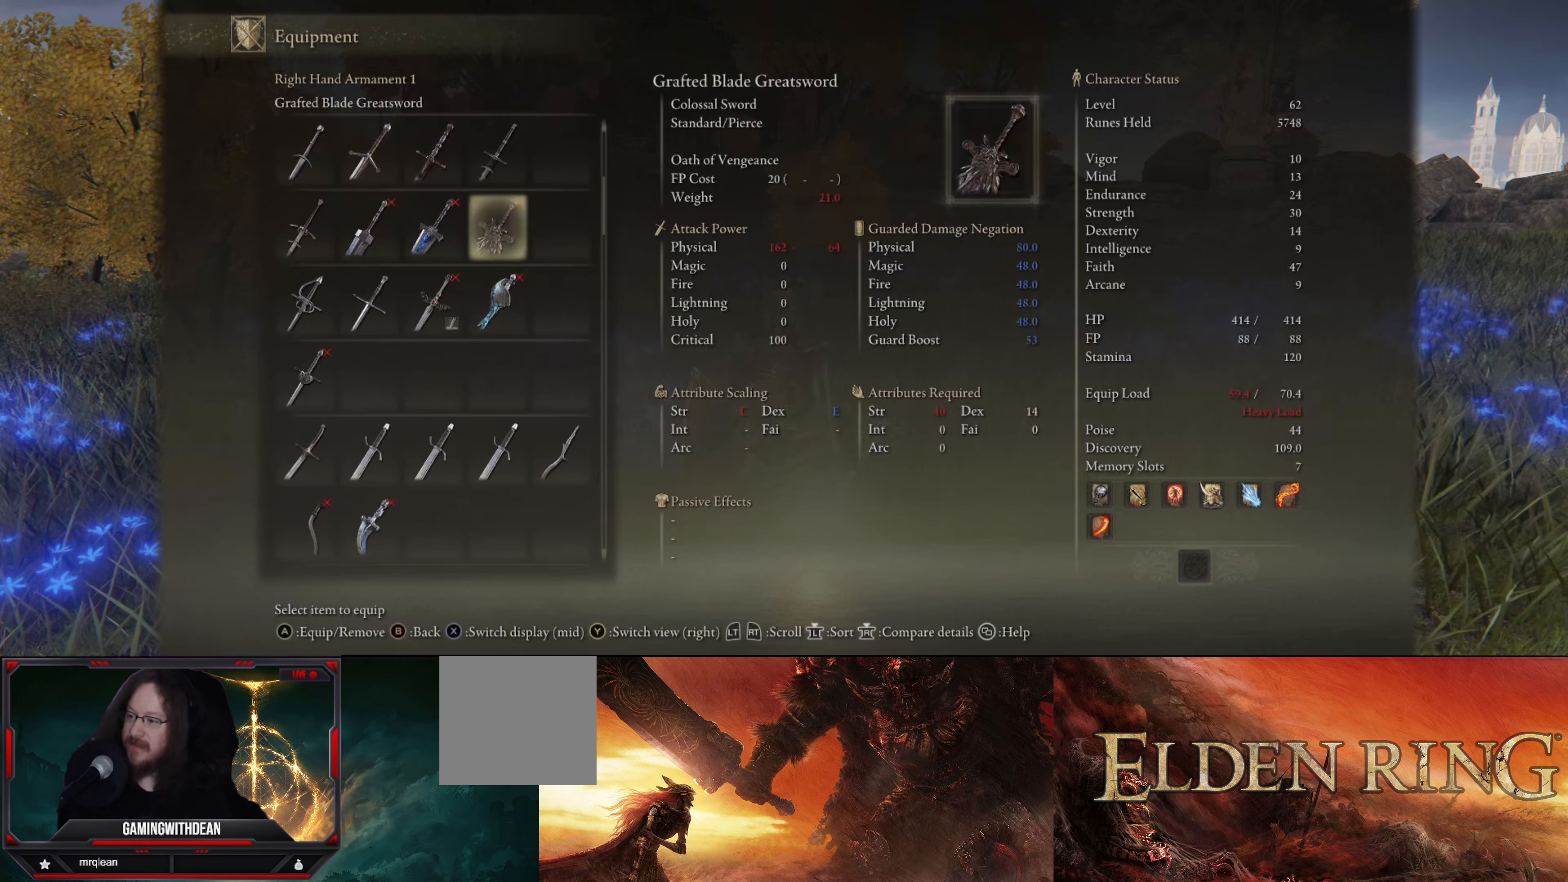
{"buttons": [], "left_stick": "center", "right_stick": "center", "events": [[83, "DPAD_UP", "up"], [183, "DPAD_LEFT", "down"], [317, "DPAD_LEFT", "up"]]}
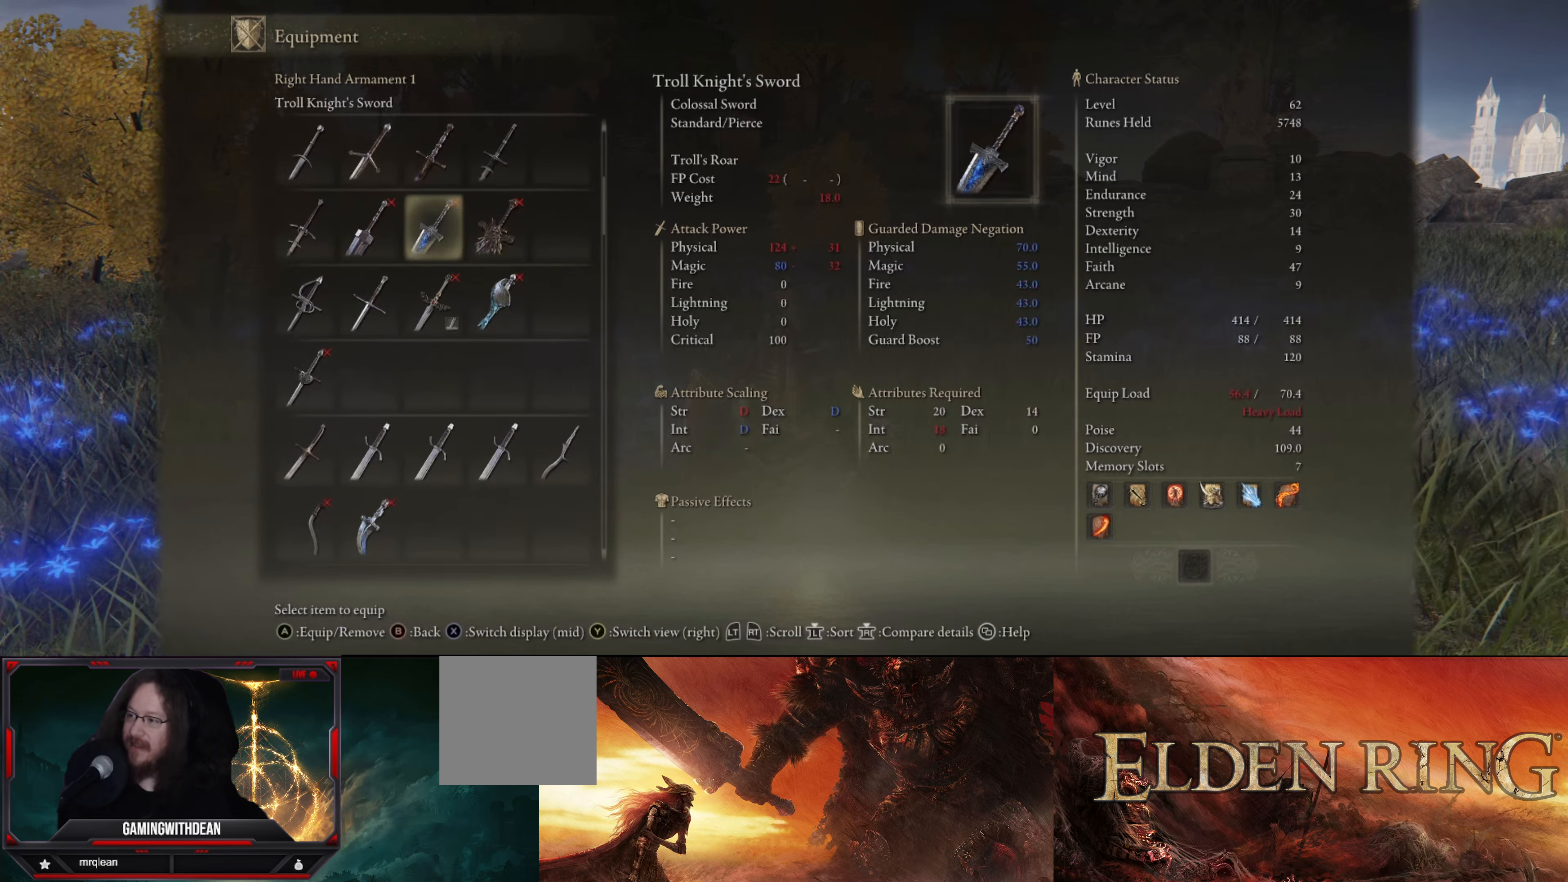
{"buttons": [], "left_stick": "center", "right_stick": "center", "events": [[350, "X", "down"], [433, "X", "up"]]}
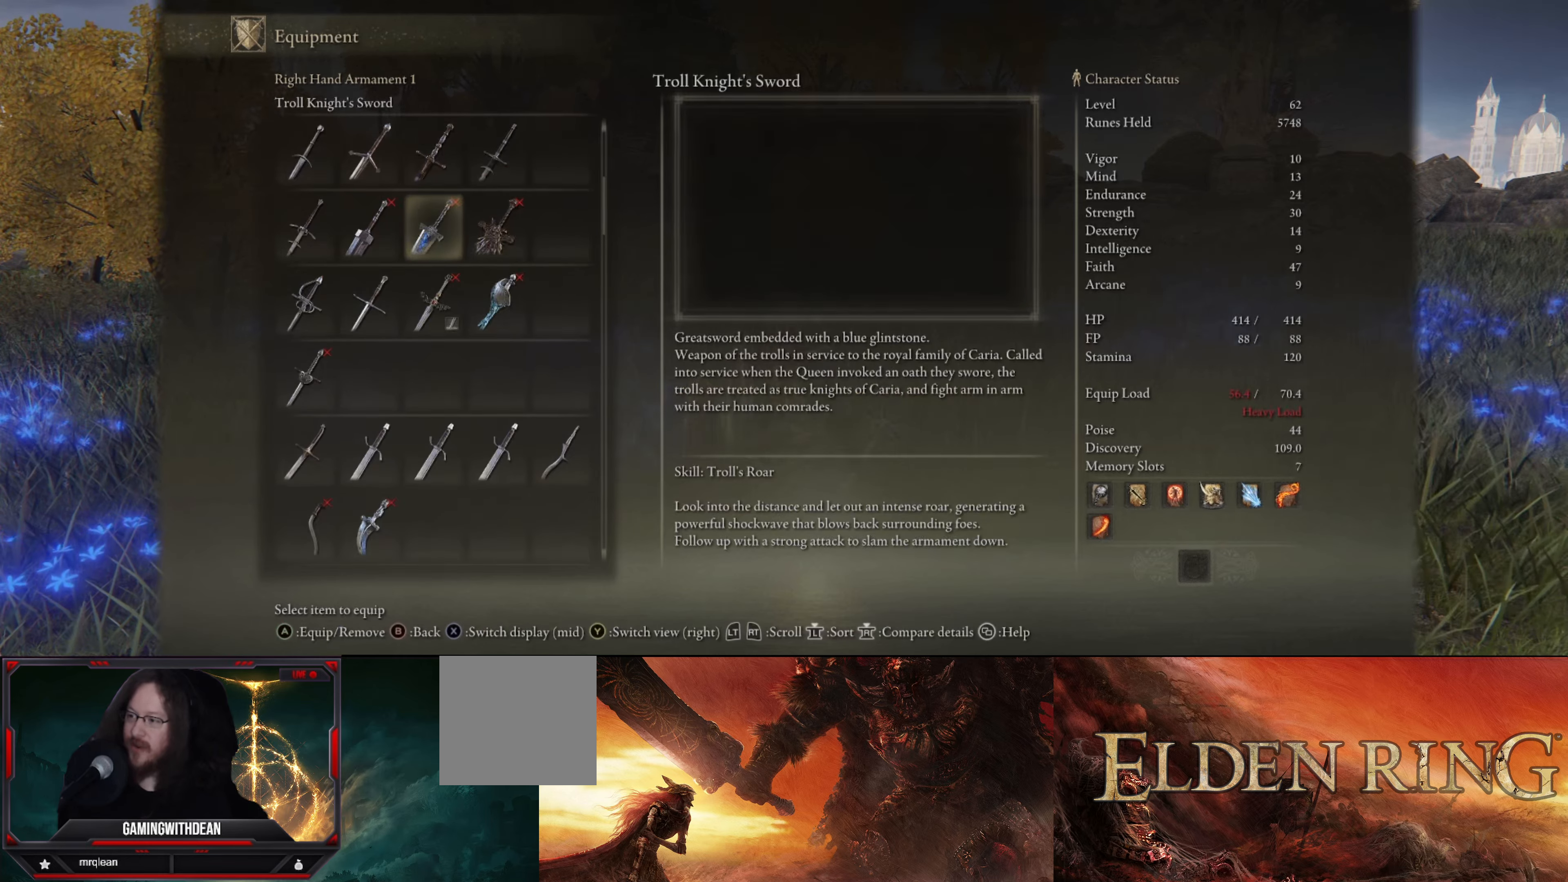
{"buttons": [], "left_stick": "center", "right_stick": "left", "events": [[333, "right_stick", "left"]]}
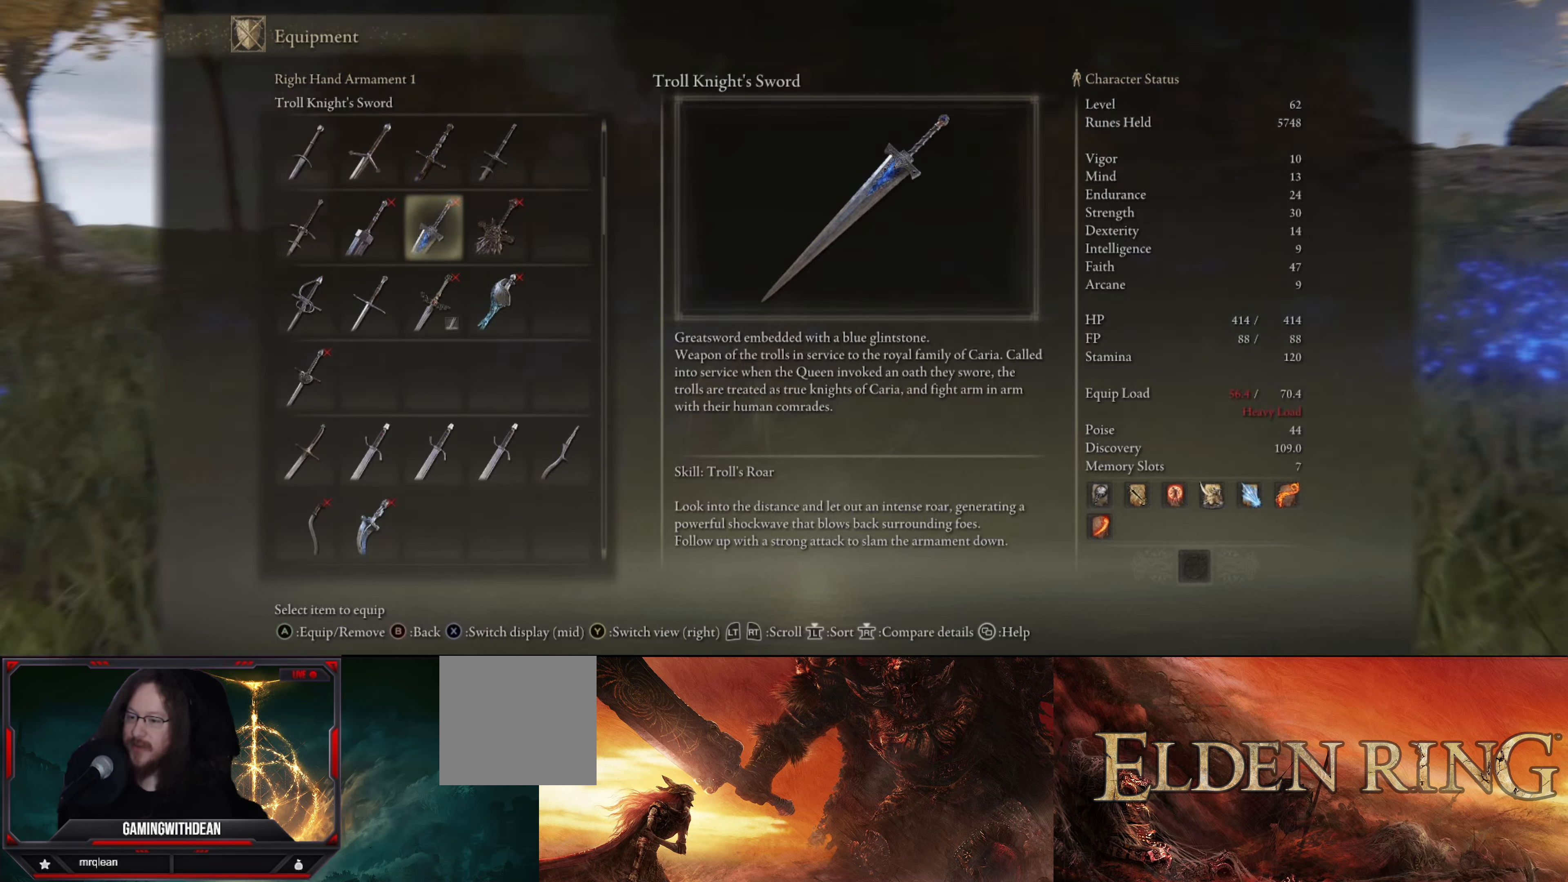
{"buttons": [], "left_stick": "center", "right_stick": "center", "events": [[50, "right_stick", "center"]]}
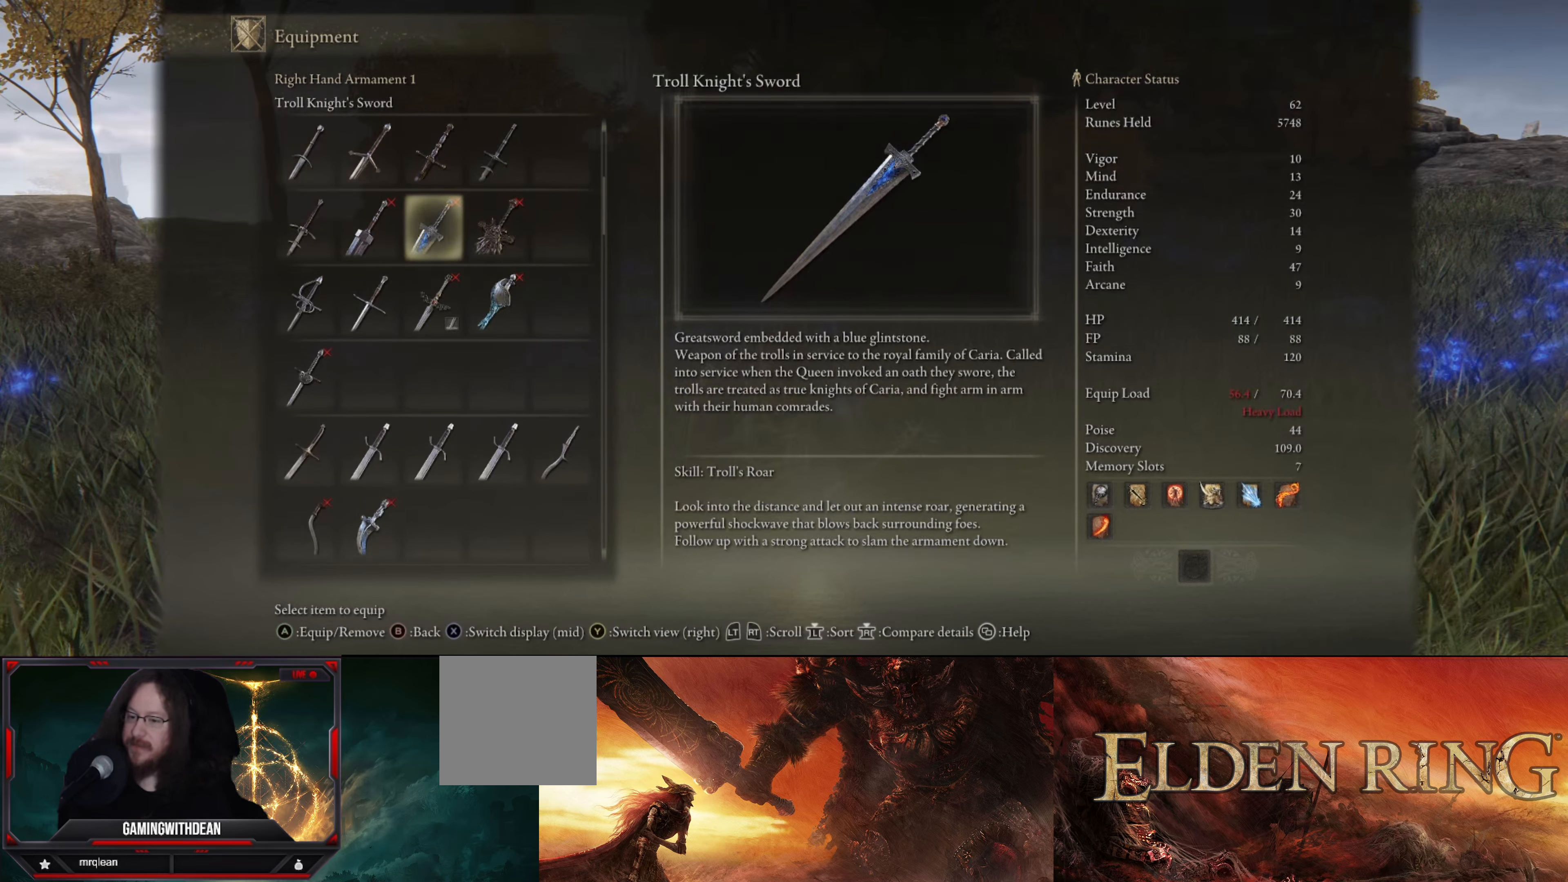
{"buttons": [], "left_stick": "center", "right_stick": "center", "events": []}
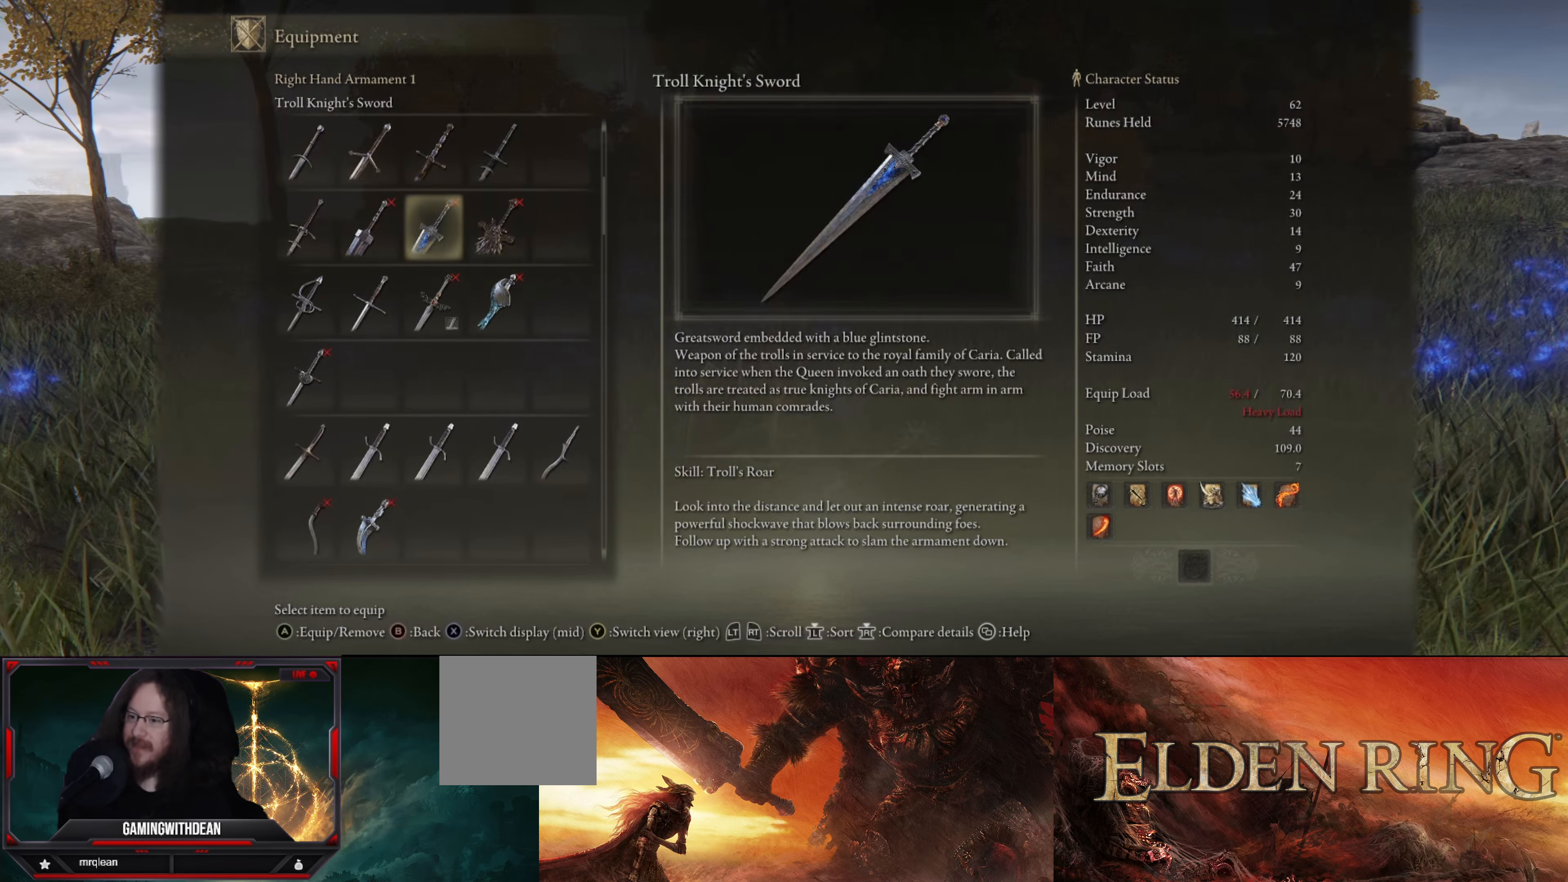
{"buttons": [], "left_stick": "up", "right_stick": "center", "events": [[117, "left_stick", "up"]]}
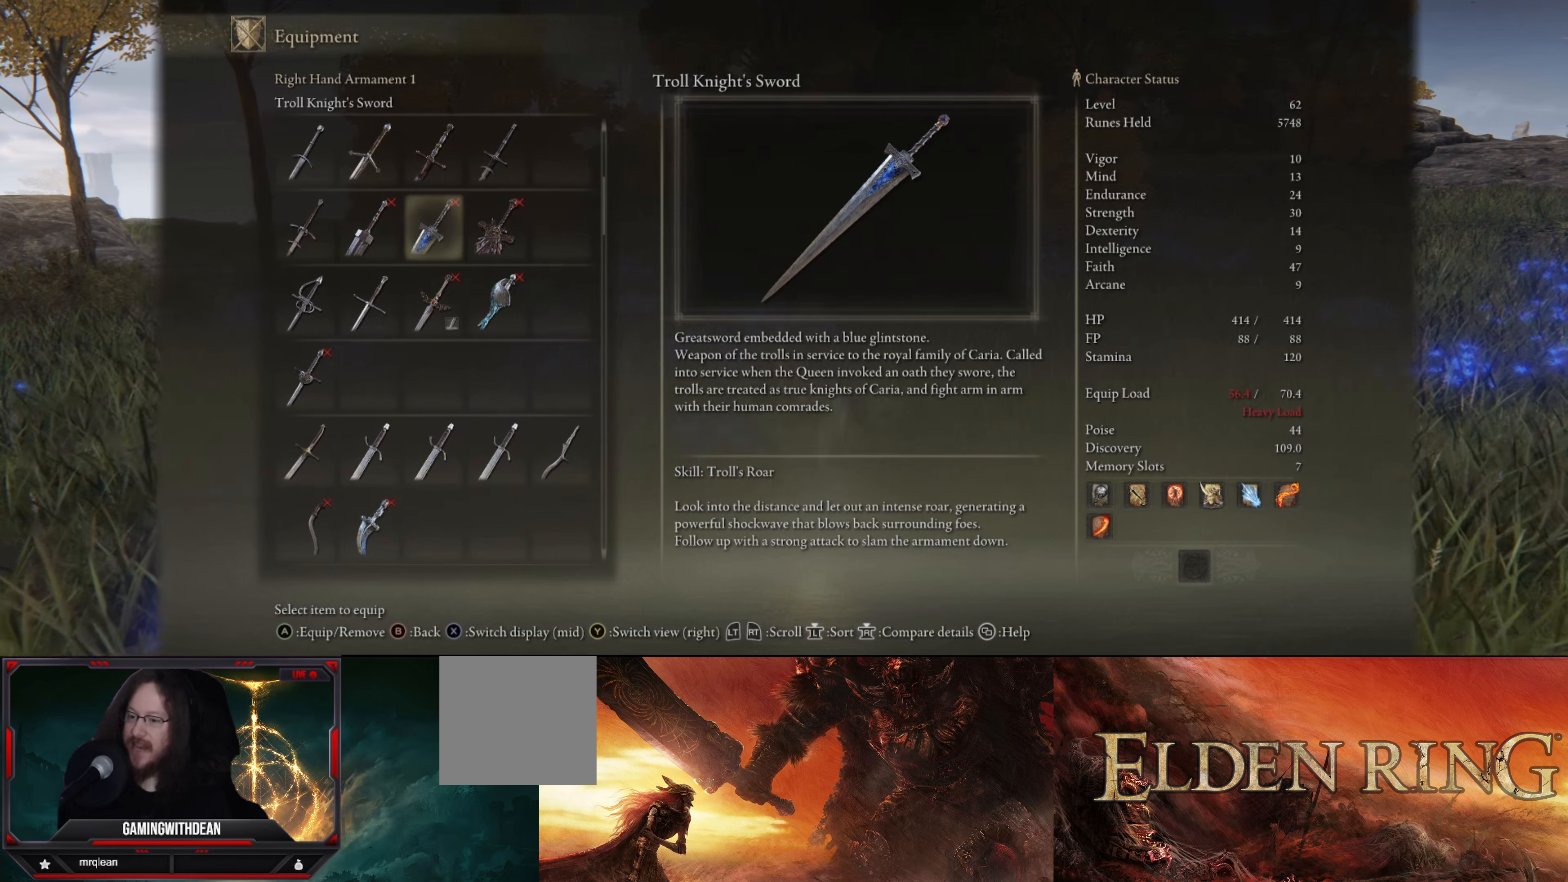
{"buttons": [], "left_stick": "up", "right_stick": "center", "events": []}
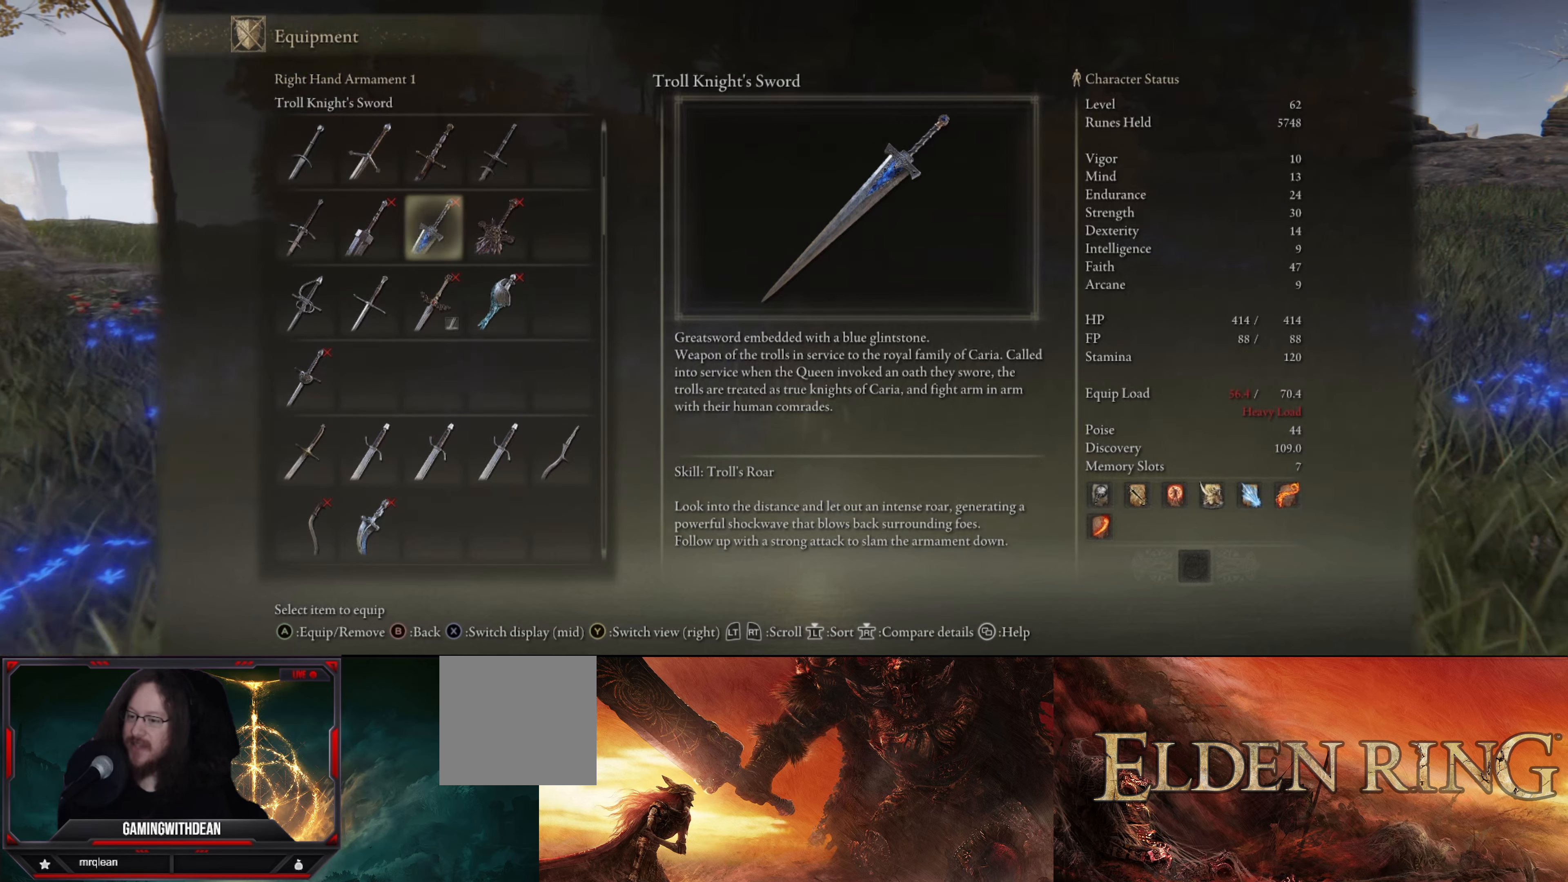
{"buttons": [], "left_stick": "center", "right_stick": "center", "events": [[67, "left_stick", "center"]]}
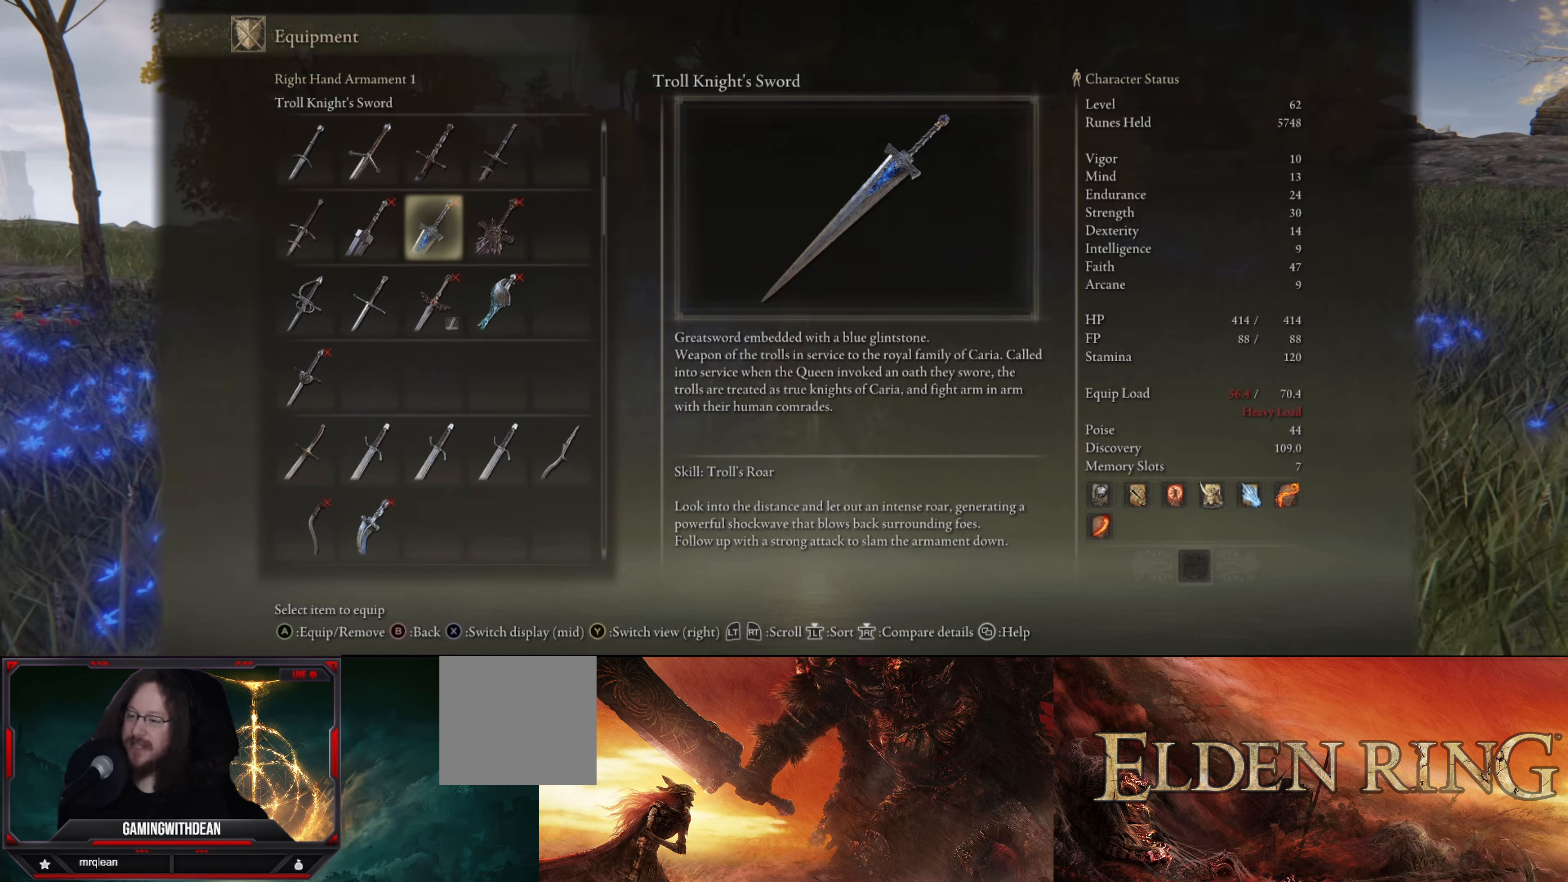
{"buttons": [], "left_stick": "up", "right_stick": "center", "events": [[234, "left_stick", "up"]]}
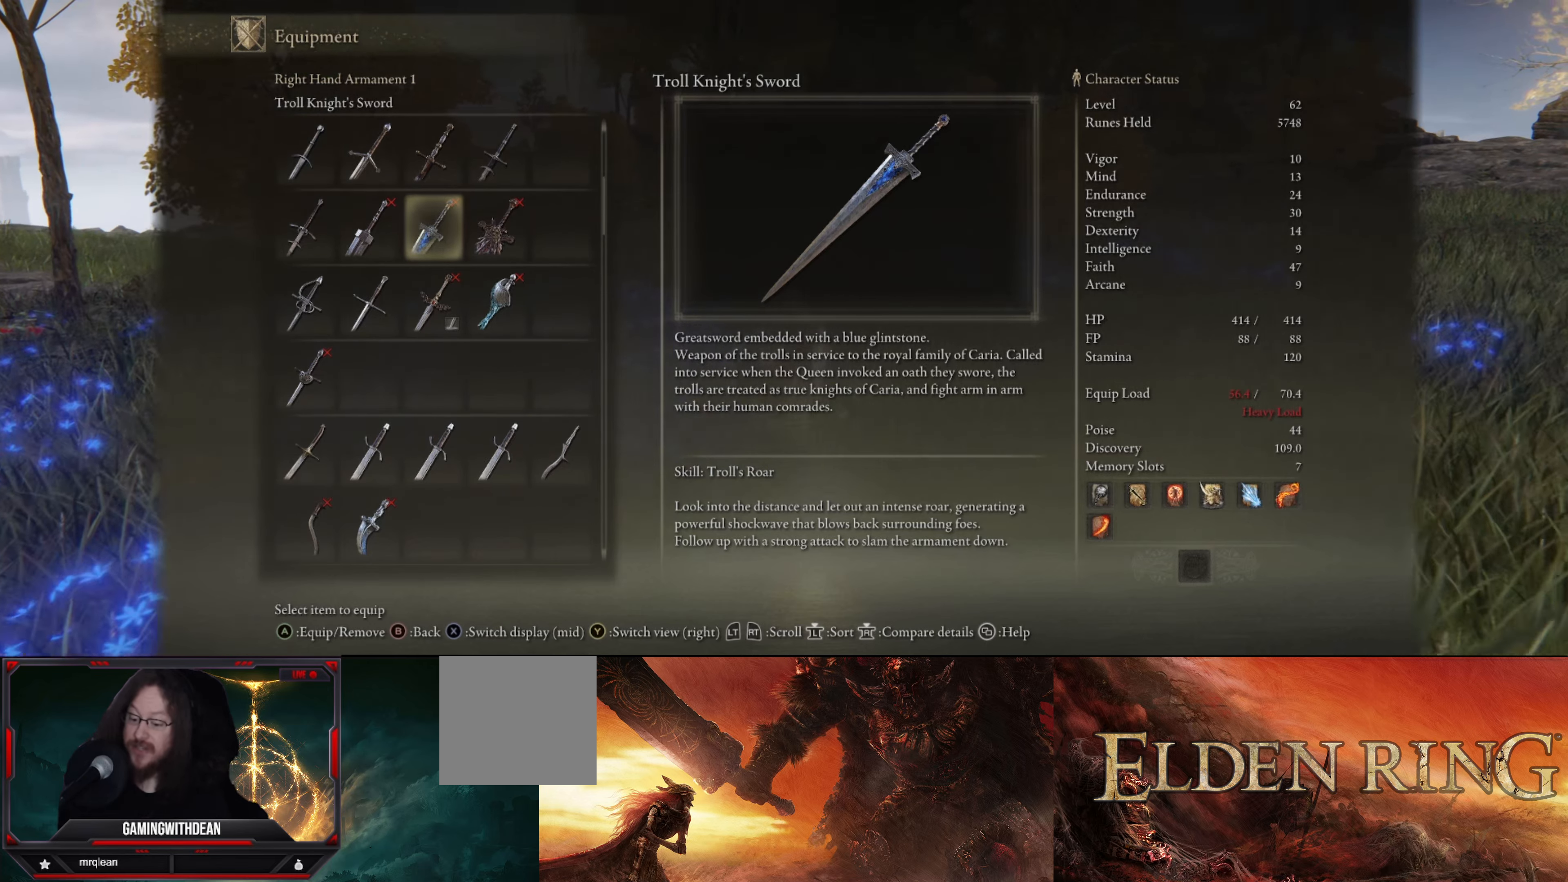
{"buttons": [], "left_stick": "up", "right_stick": "center", "events": []}
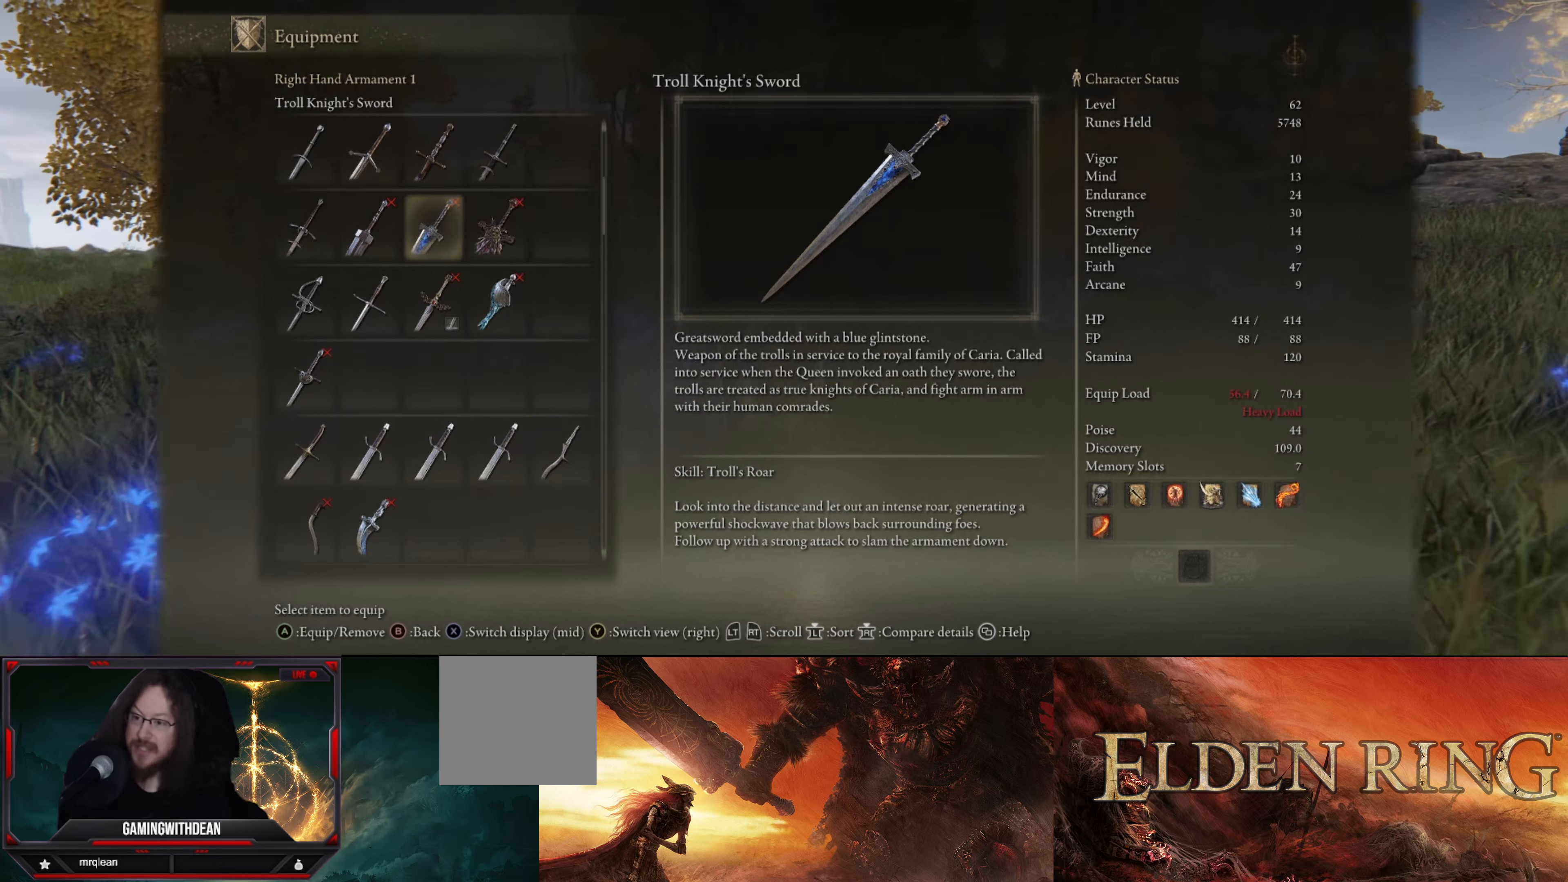
{"buttons": [], "left_stick": "up", "right_stick": "center", "events": []}